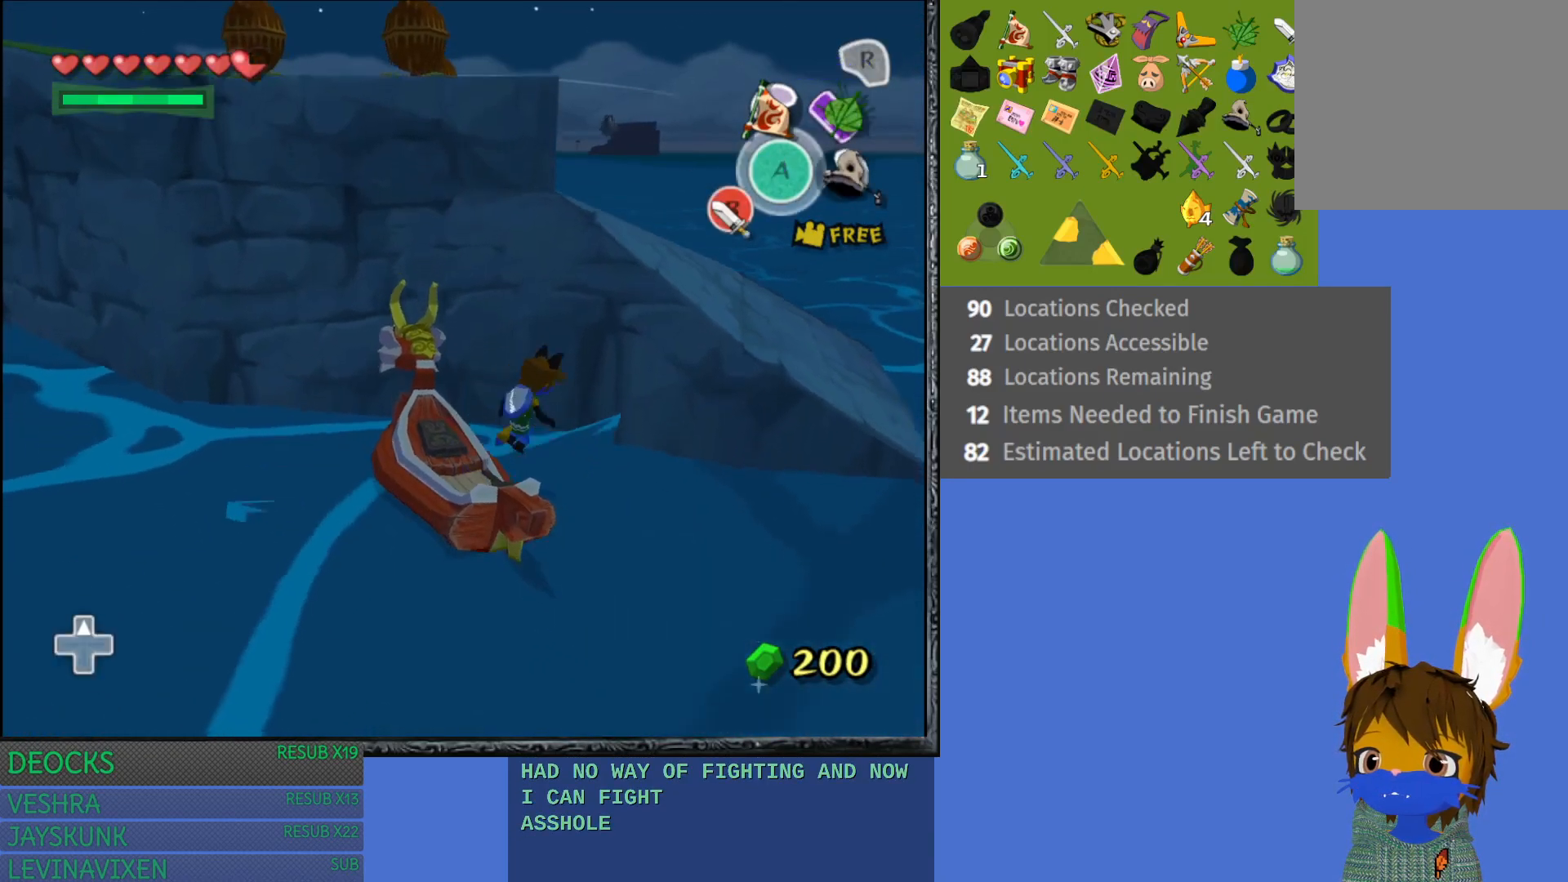
Gameplay with a controller (PlayStation layout); each line is a JSON object with the inputs held at the frame after it. "events" lists button and stick changes between this image and that frame as [ms after this image, input, new state], when the widget could be followed in between. Not read: L3 R3.
{"buttons": [], "left_stick": "up-right", "right_stick": "center", "events": [[83, "left_stick", "up"], [233, "left_stick", "up-right"]]}
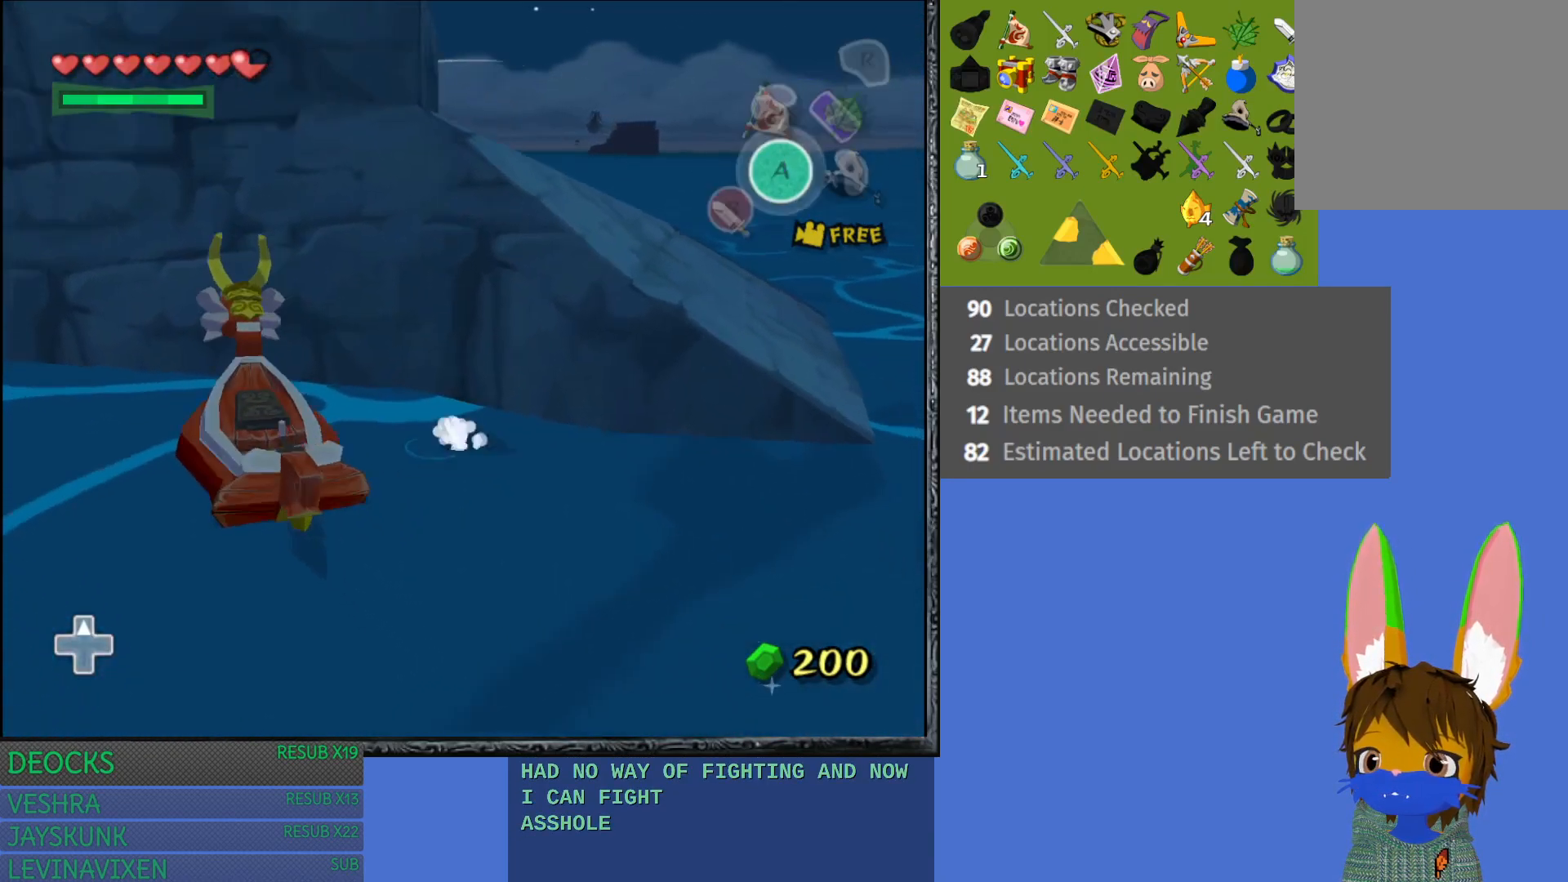
{"buttons": [], "left_stick": "right", "right_stick": "center", "events": [[217, "left_stick", "right"]]}
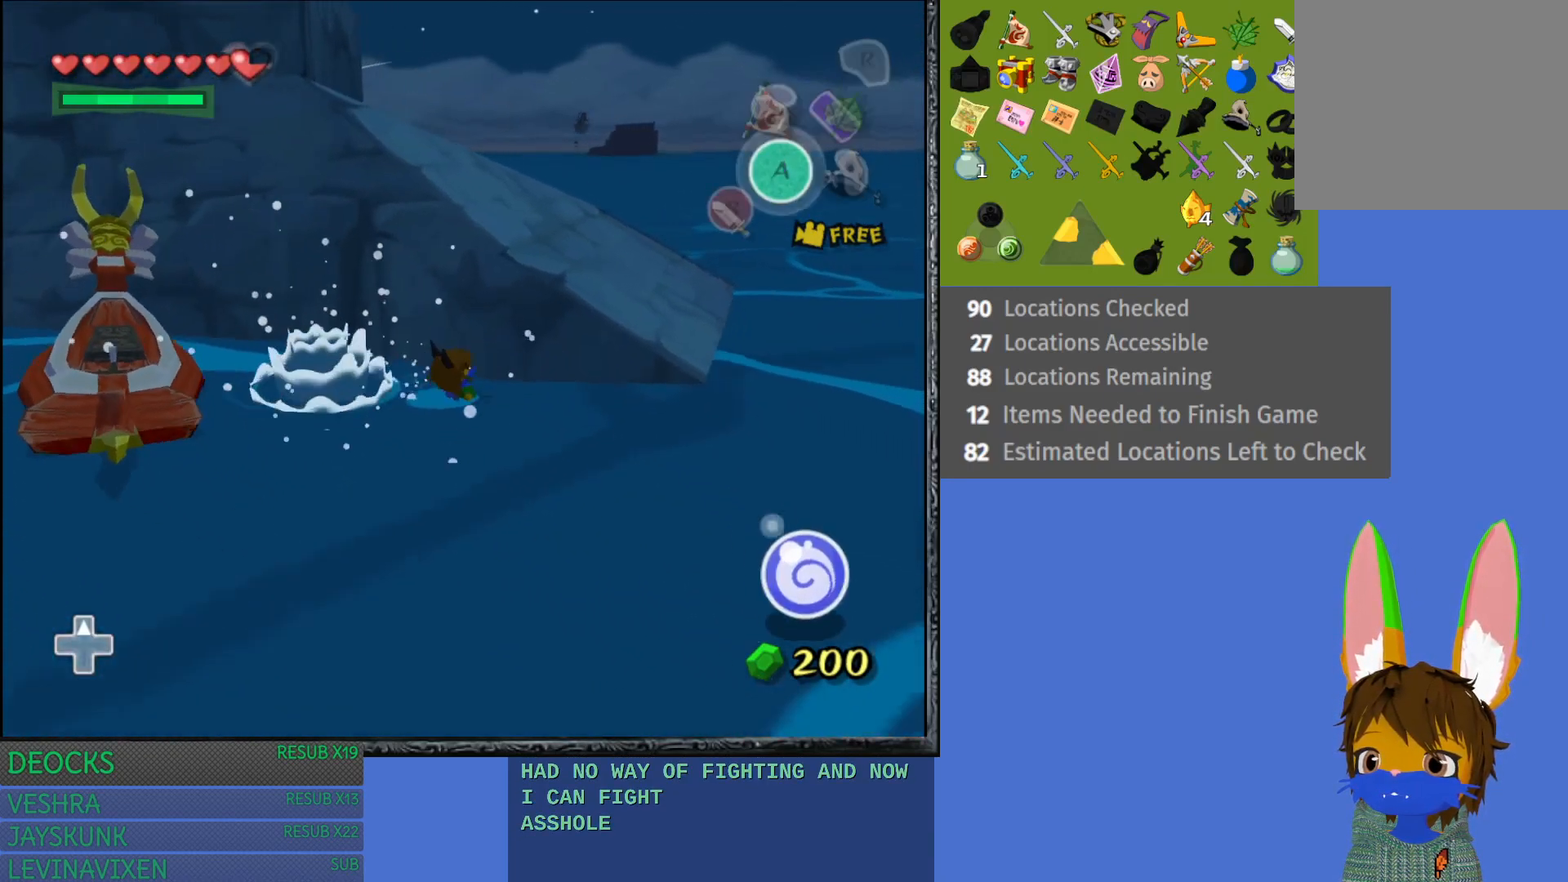
{"buttons": [], "left_stick": "right", "right_stick": "center", "events": []}
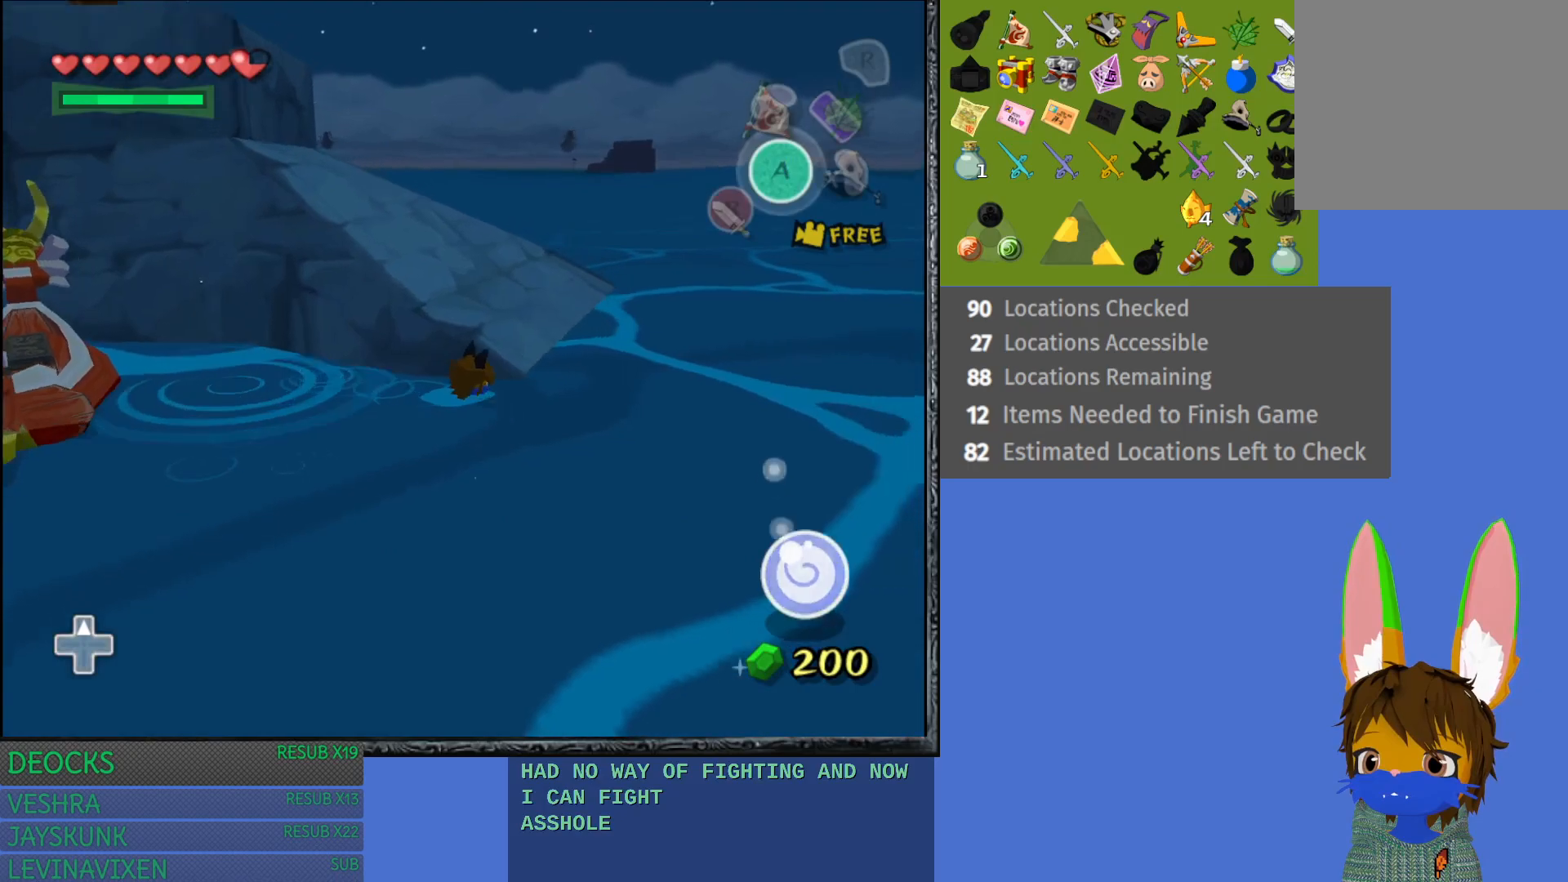
{"buttons": [], "left_stick": "up-left", "right_stick": "center", "events": [[183, "left_stick", "up-right"], [500, "left_stick", "up-left"]]}
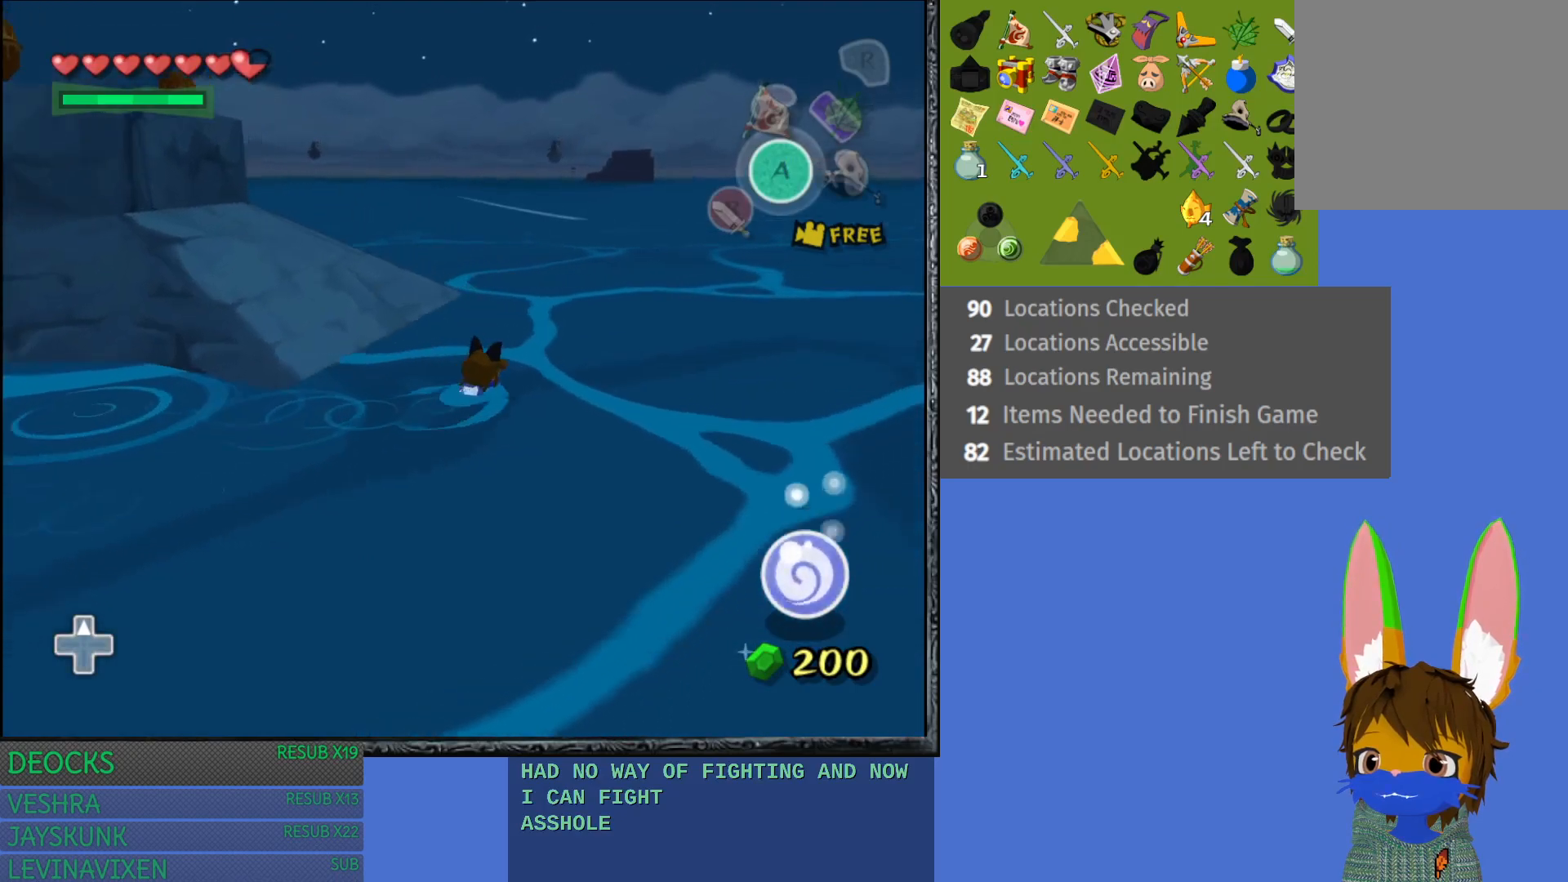
{"buttons": [], "left_stick": "up-left", "right_stick": "center", "events": []}
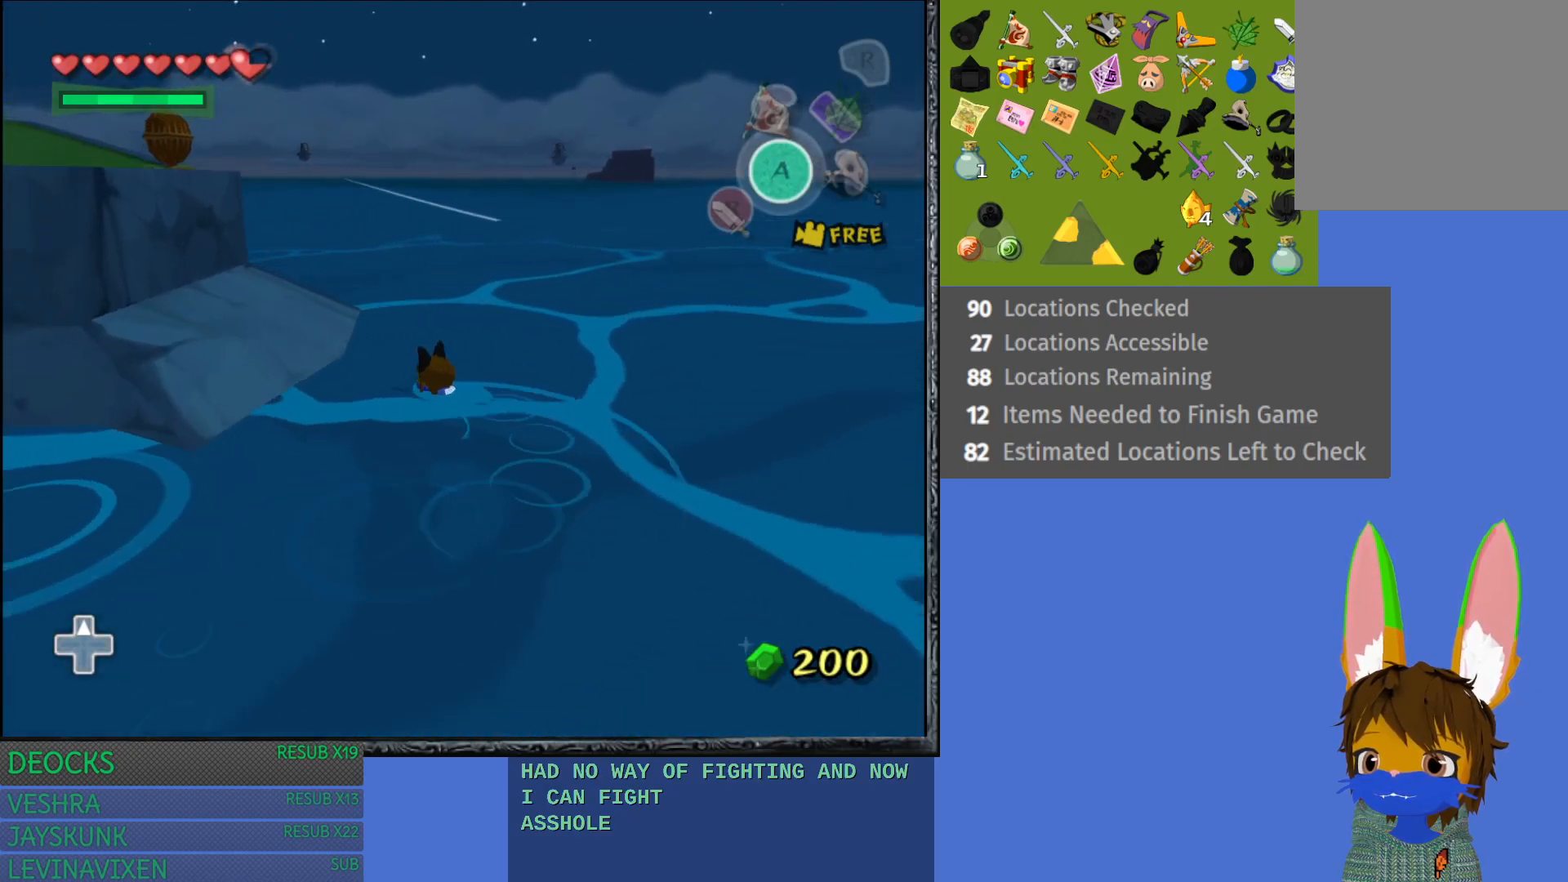
{"buttons": [], "left_stick": "up", "right_stick": "left", "events": [[200, "right_stick", "left"], [433, "left_stick", "up"]]}
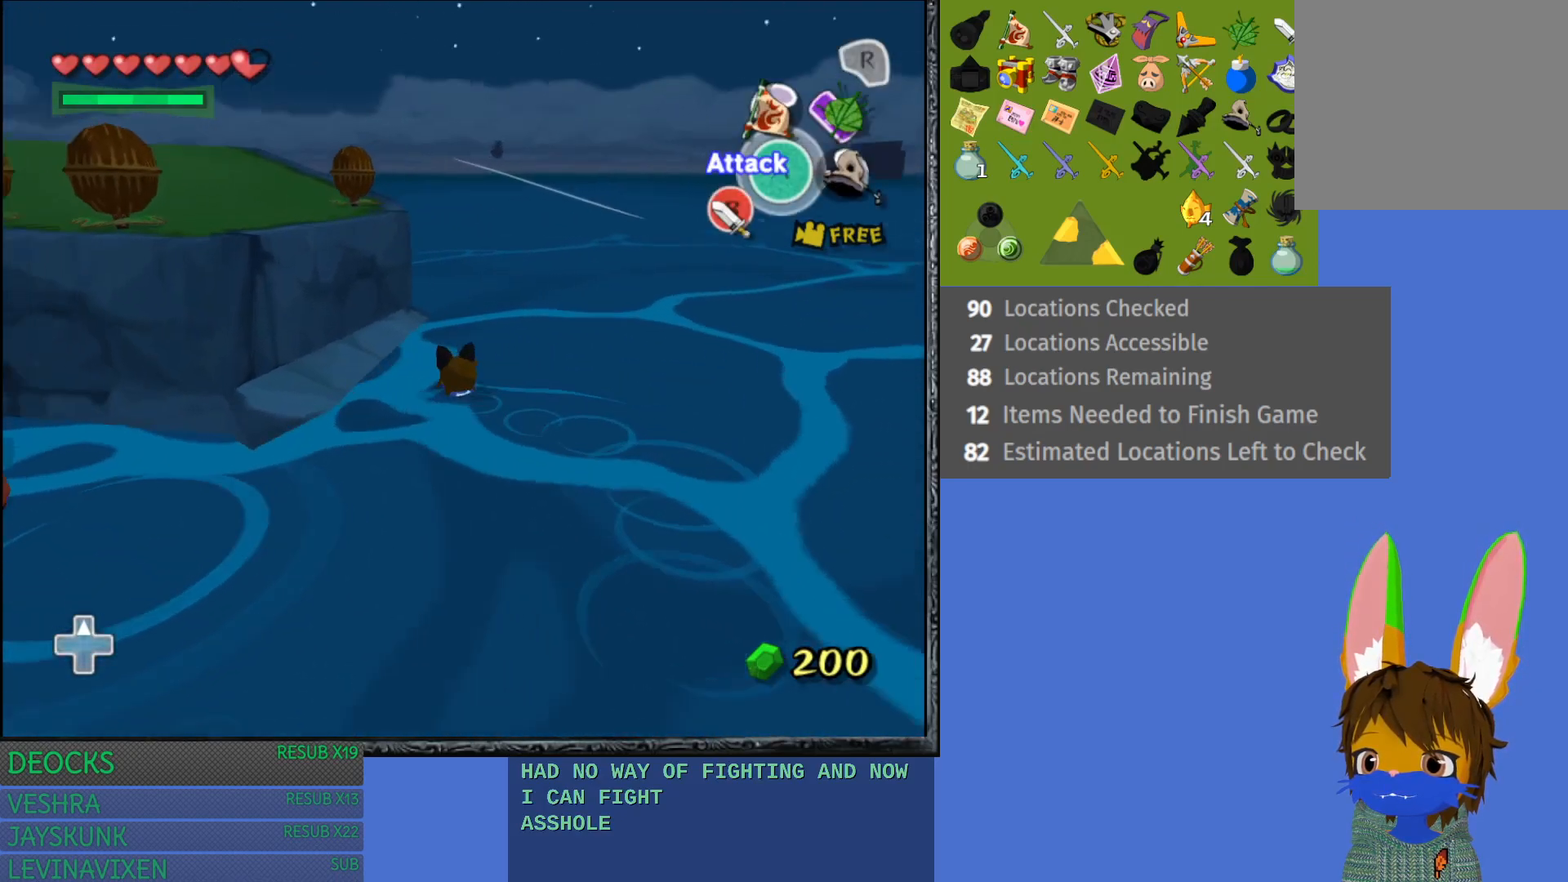
{"buttons": [], "left_stick": "up", "right_stick": "center", "events": [[100, "right_stick", "center"], [150, "left_stick", "up-left"], [417, "left_stick", "up"]]}
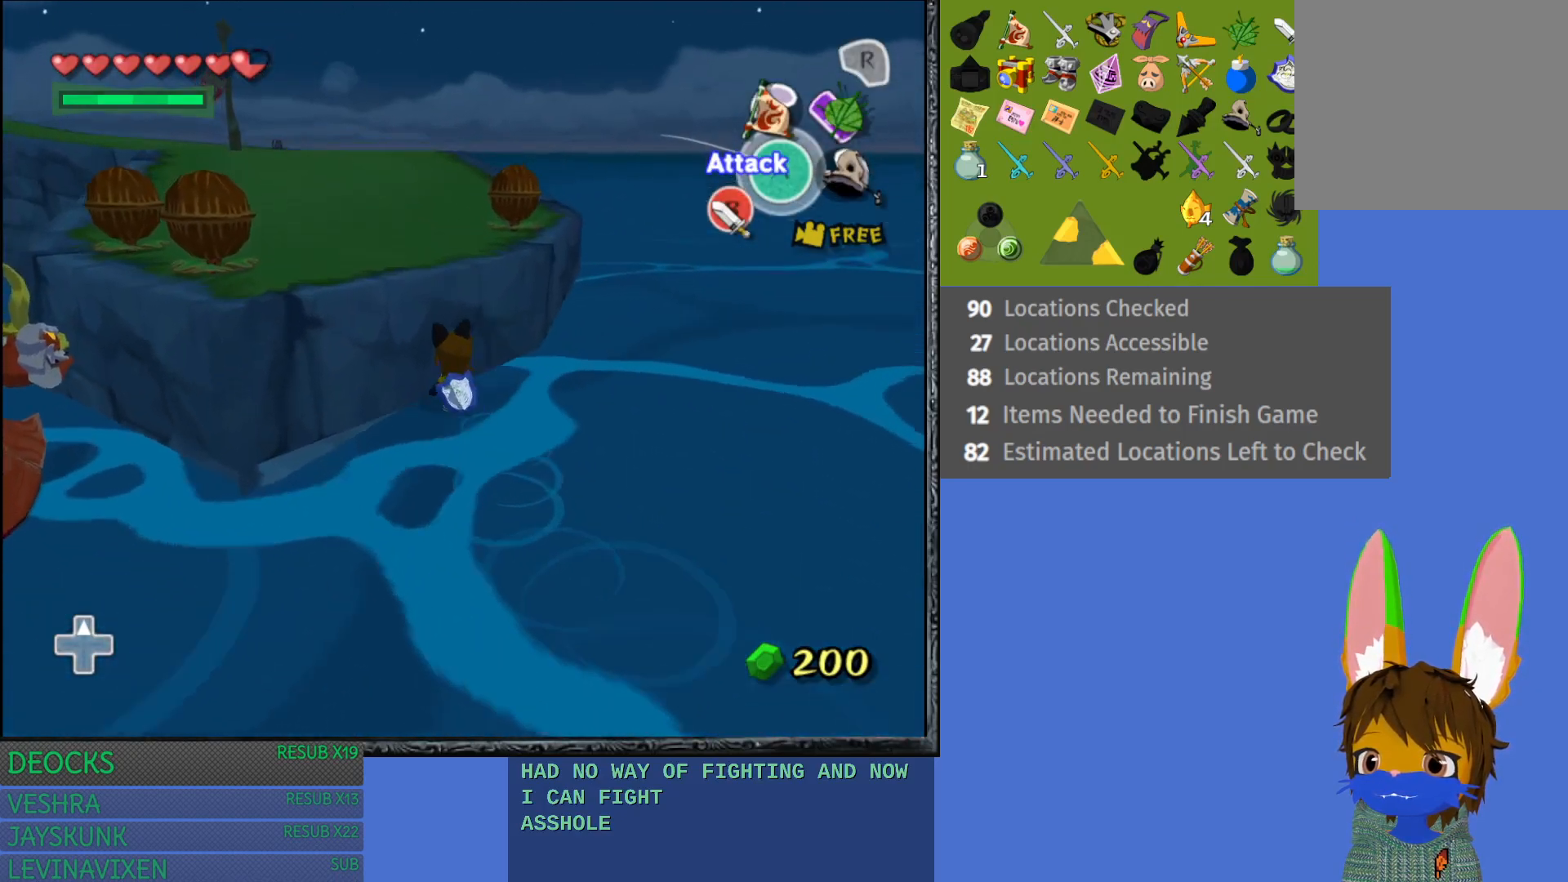
{"buttons": [], "left_stick": "up-left", "right_stick": "center", "events": [[17, "left_stick", "up-left"]]}
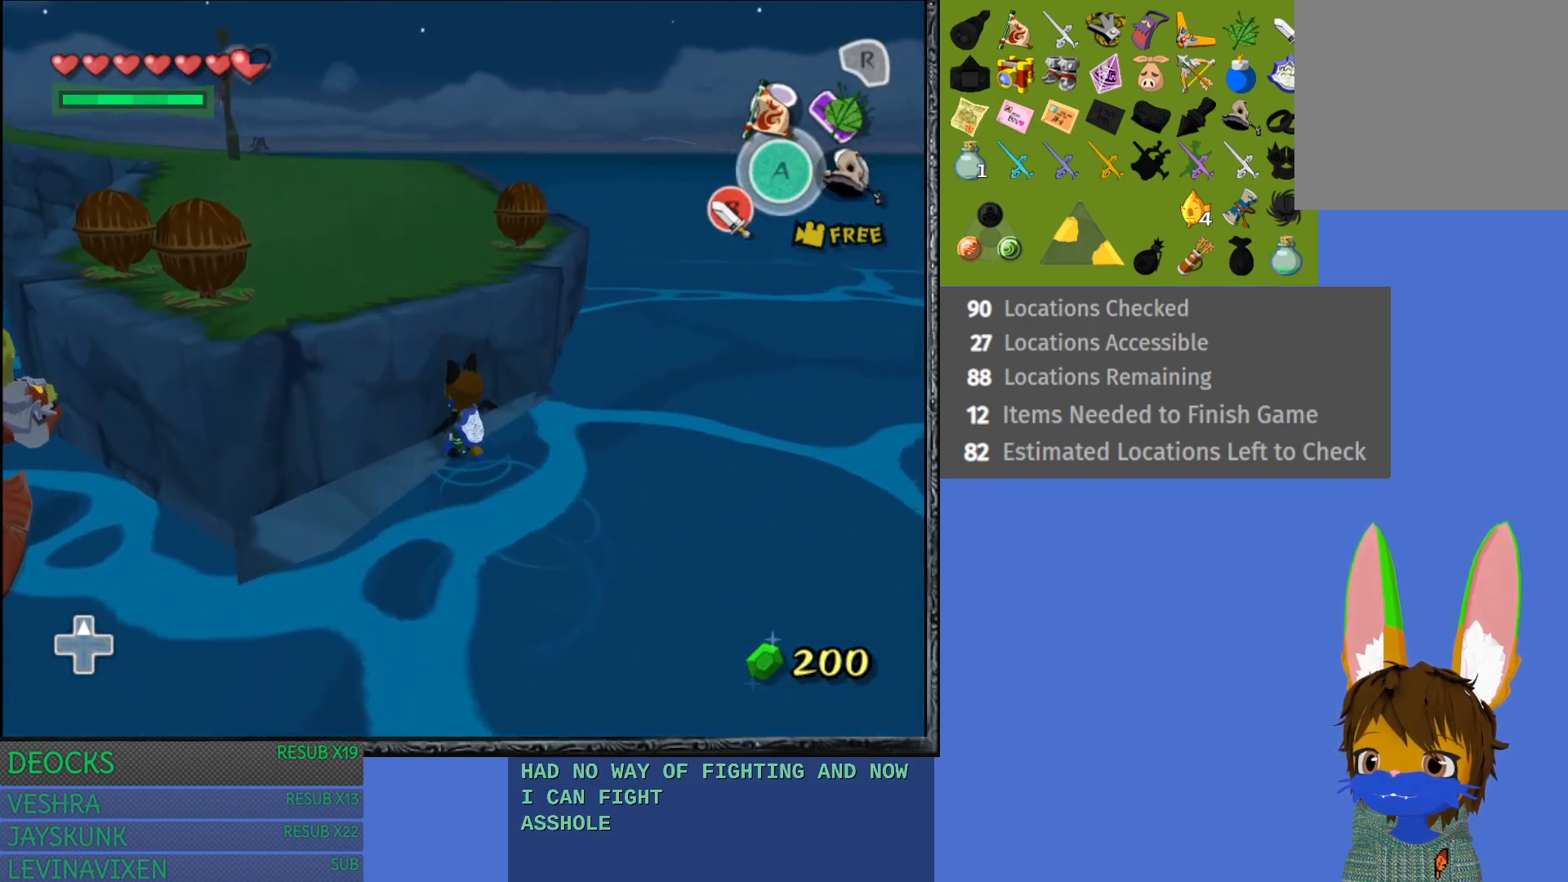
{"buttons": [], "left_stick": "up-left", "right_stick": "center", "events": []}
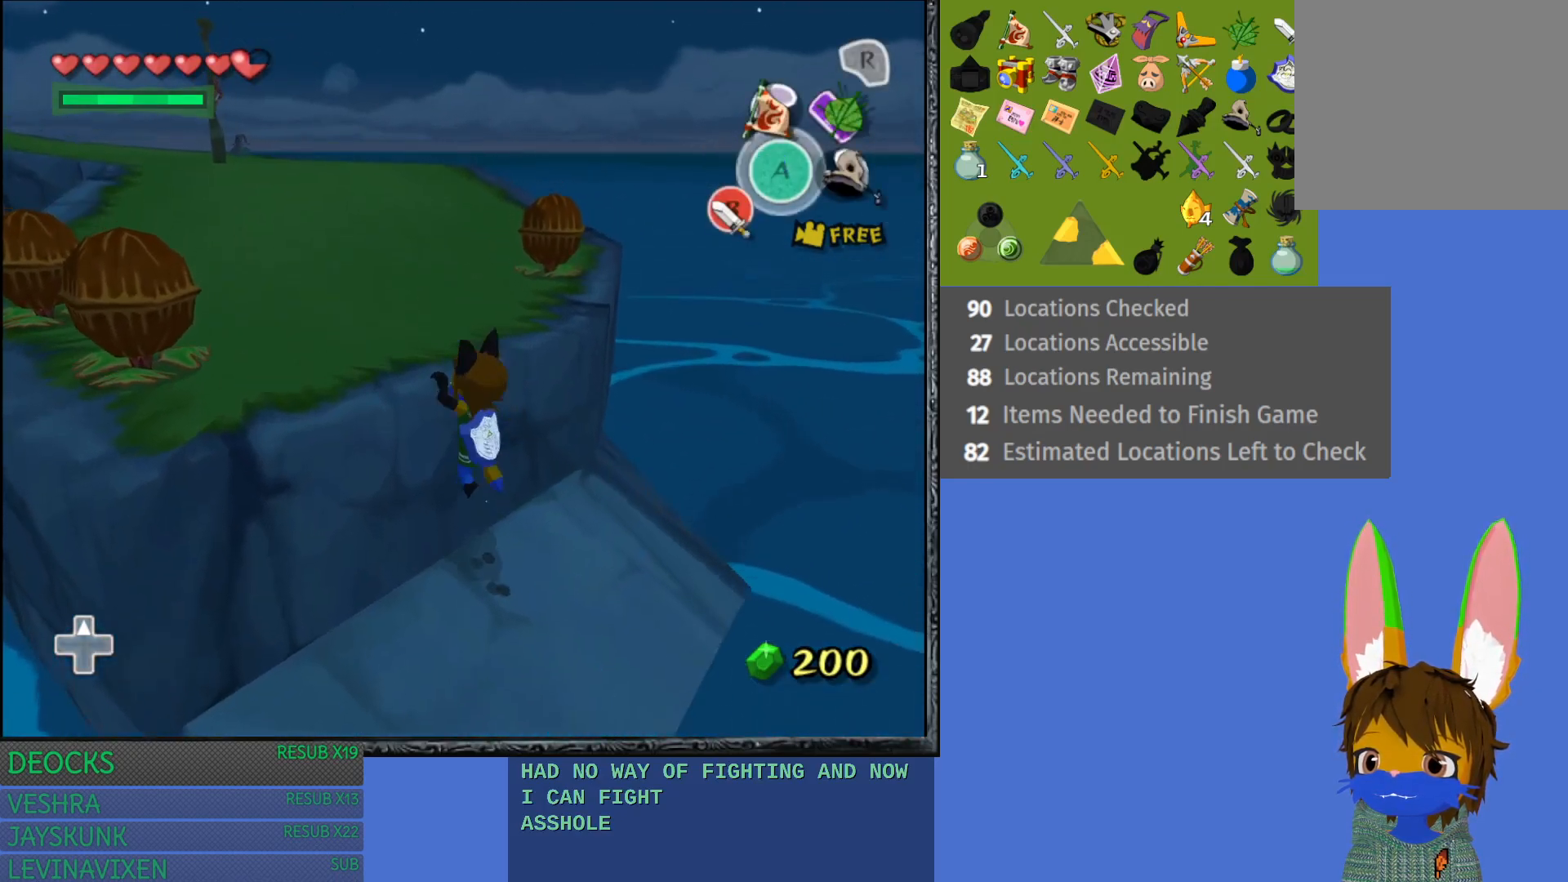
{"buttons": ["CROSS"], "left_stick": "up-left", "right_stick": "center", "events": [[467, "CROSS", "down"]]}
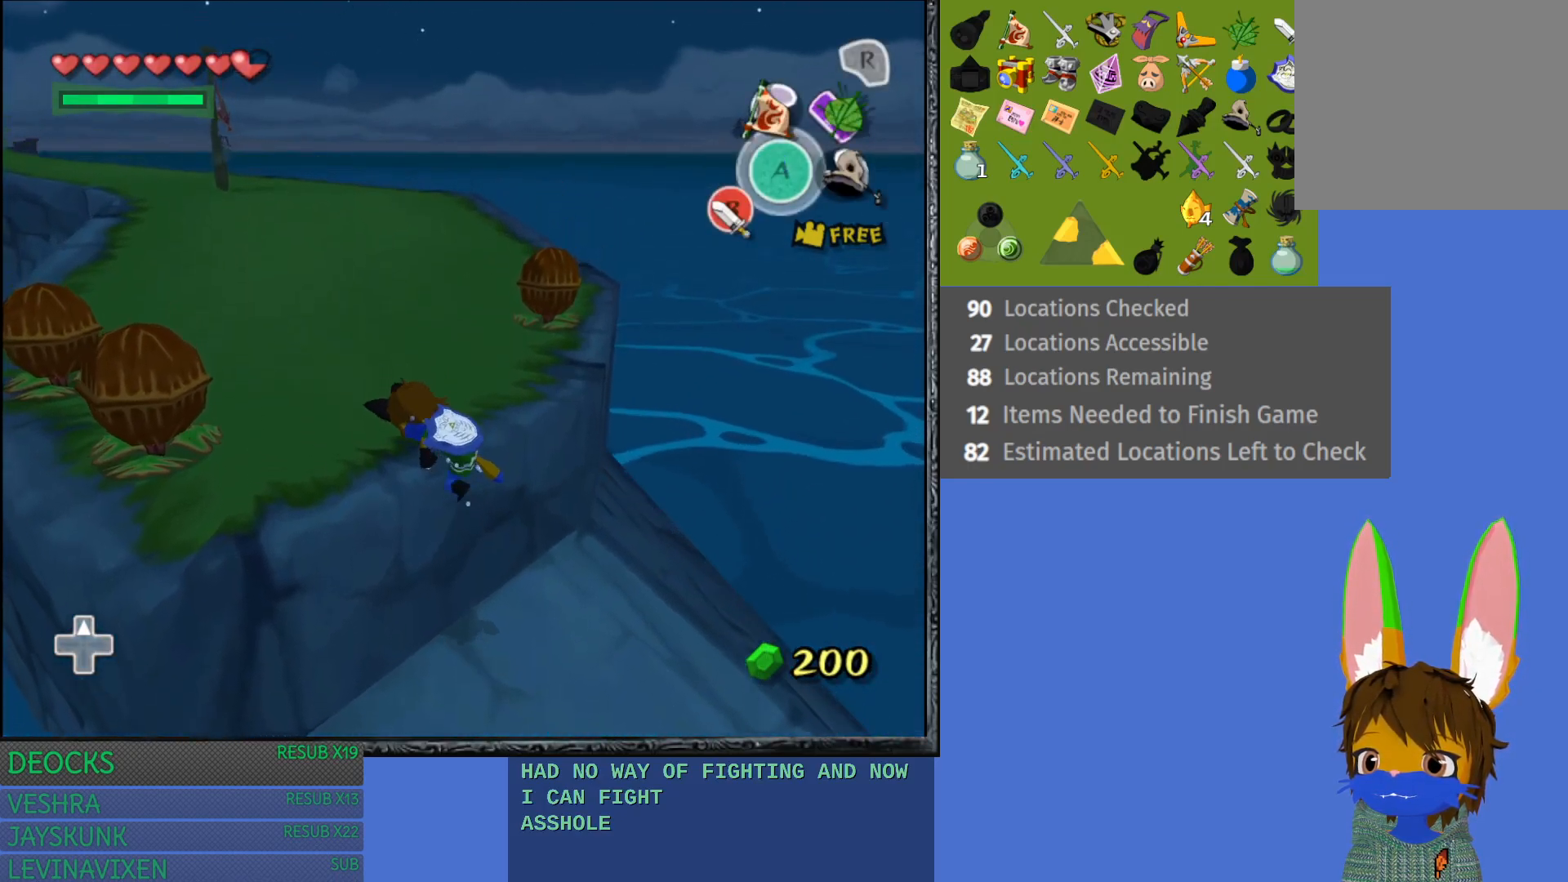
{"buttons": [], "left_stick": "up-left", "right_stick": "center", "events": [[100, "CROSS", "up"], [183, "CROSS", "down"], [283, "CROSS", "up"], [383, "CROSS", "down"], [450, "CROSS", "up"]]}
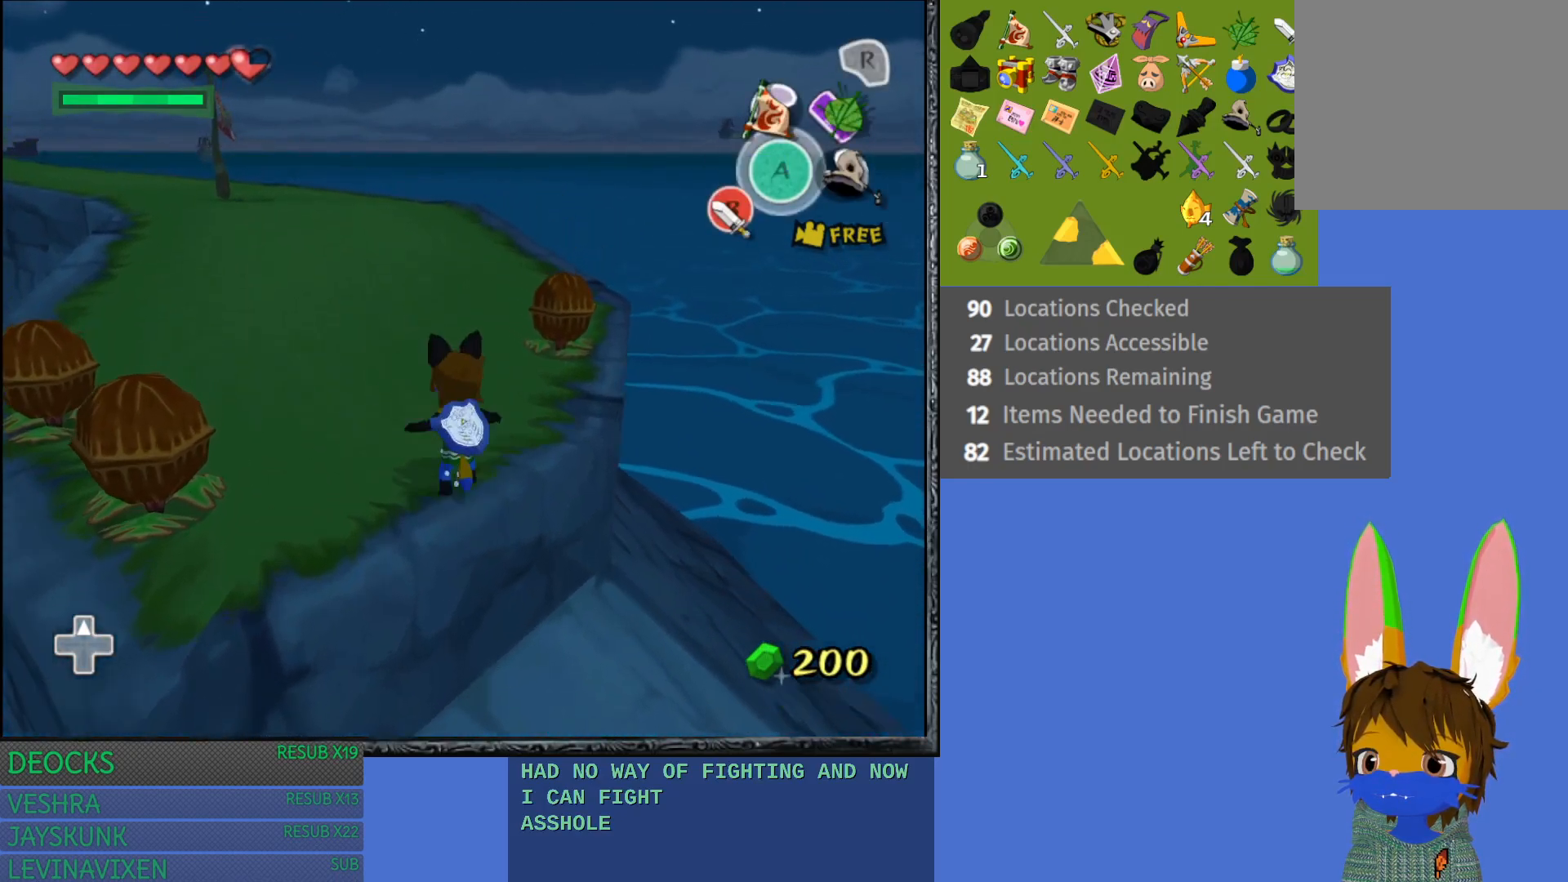
{"buttons": ["CROSS"], "left_stick": "up-left", "right_stick": "center", "events": [[67, "CROSS", "down"], [150, "CROSS", "up"], [250, "CROSS", "down"], [333, "CROSS", "up"], [433, "CROSS", "down"]]}
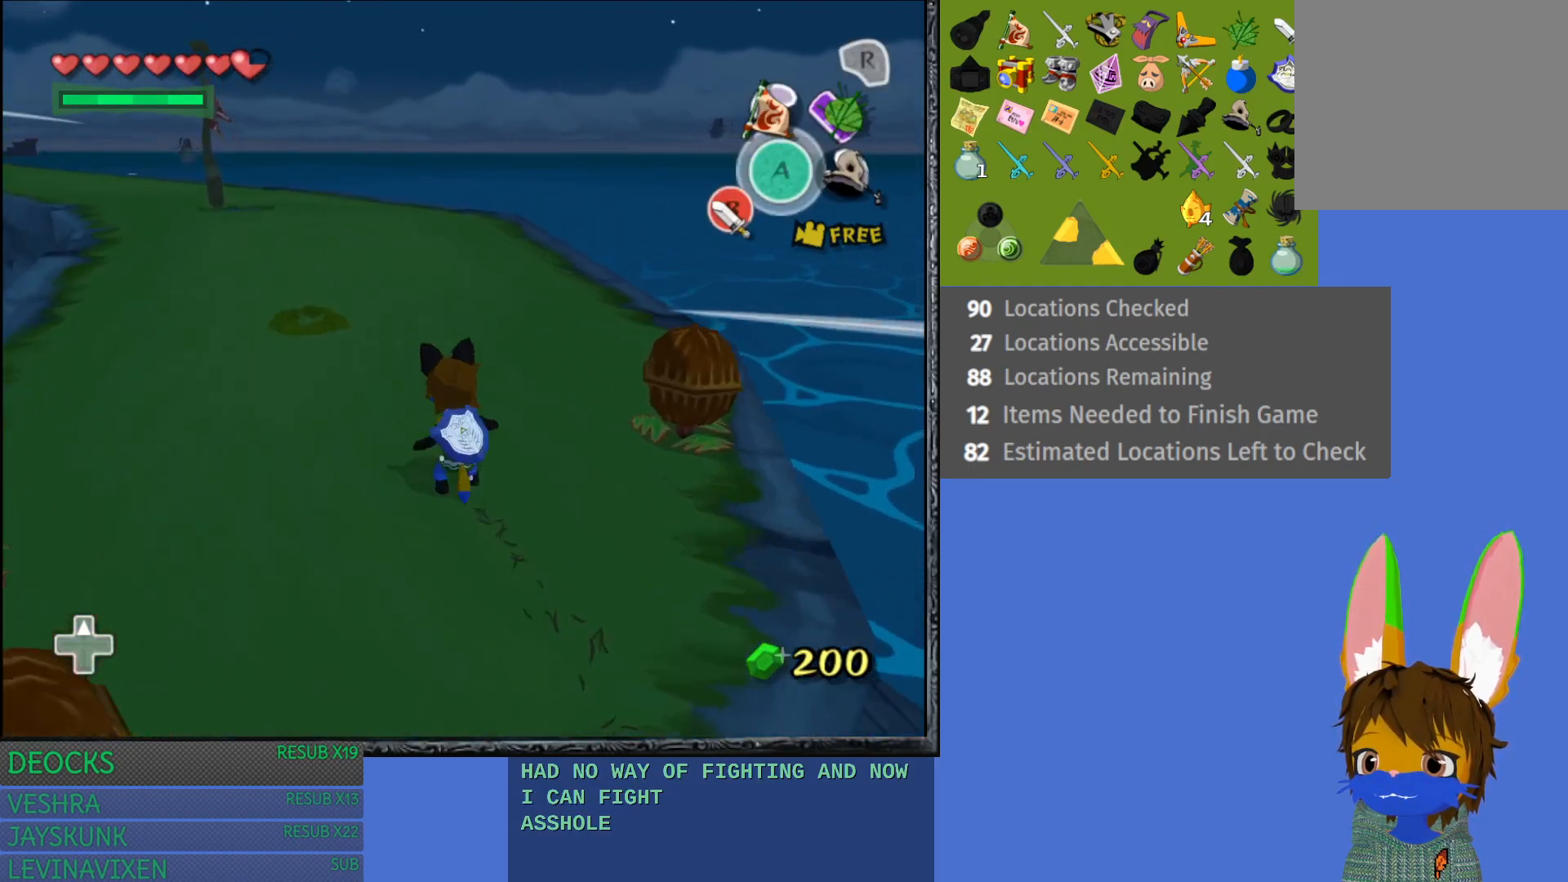
{"buttons": ["CROSS"], "left_stick": "up-left", "right_stick": "center", "events": [[33, "CROSS", "up"], [117, "CROSS", "down"], [217, "CROSS", "up"], [283, "CROSS", "down"], [400, "CROSS", "up"], [483, "CROSS", "down"]]}
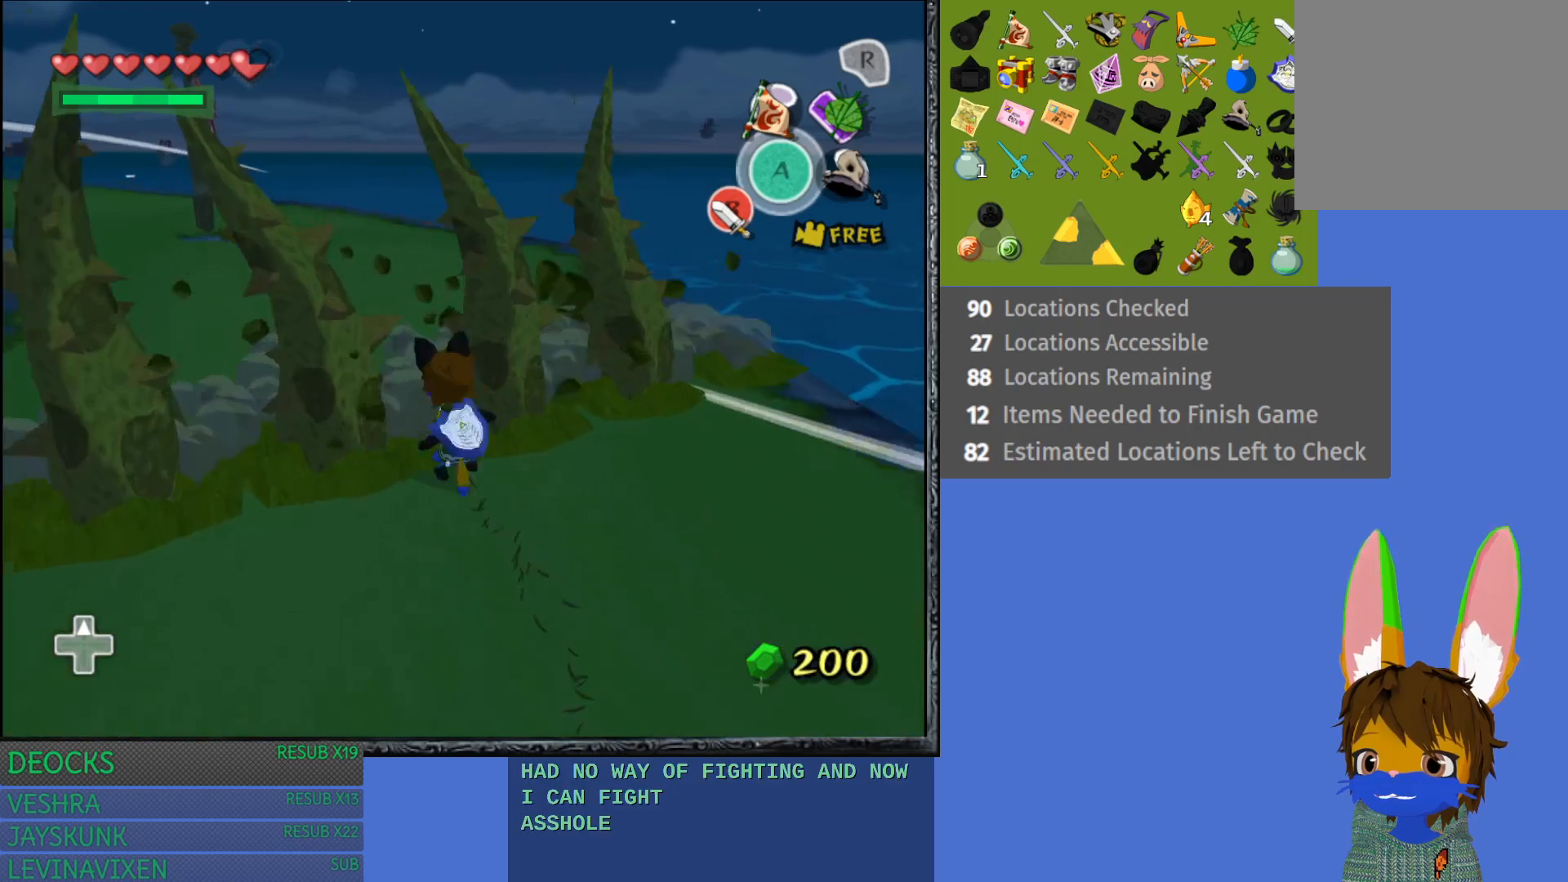
{"buttons": [], "left_stick": "center", "right_stick": "center", "events": [[83, "CROSS", "up"], [367, "left_stick", "center"]]}
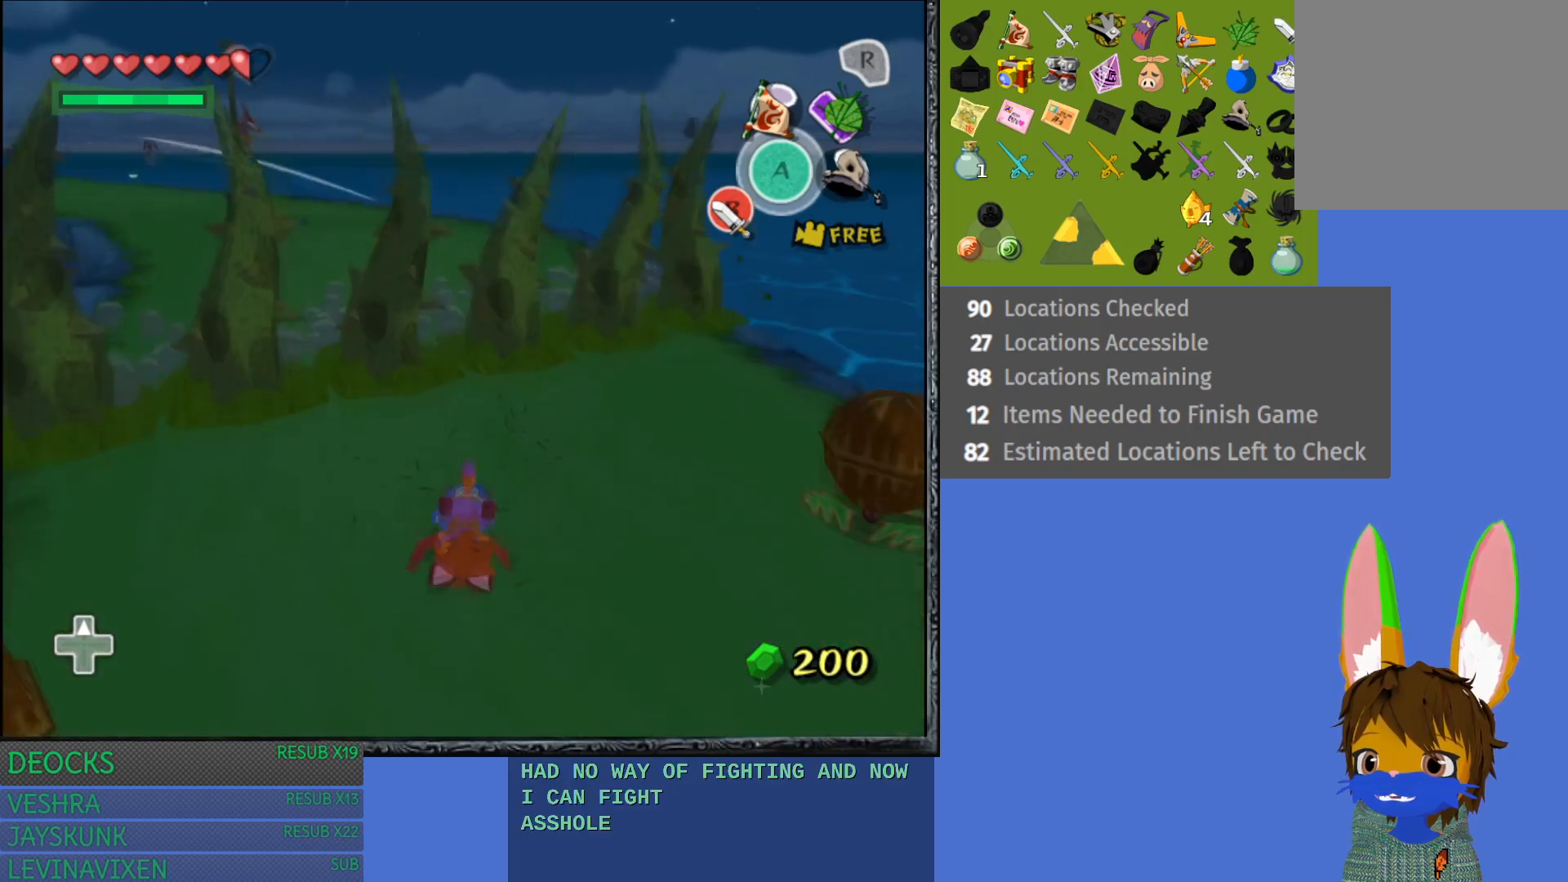
{"buttons": [], "left_stick": "center", "right_stick": "center", "events": []}
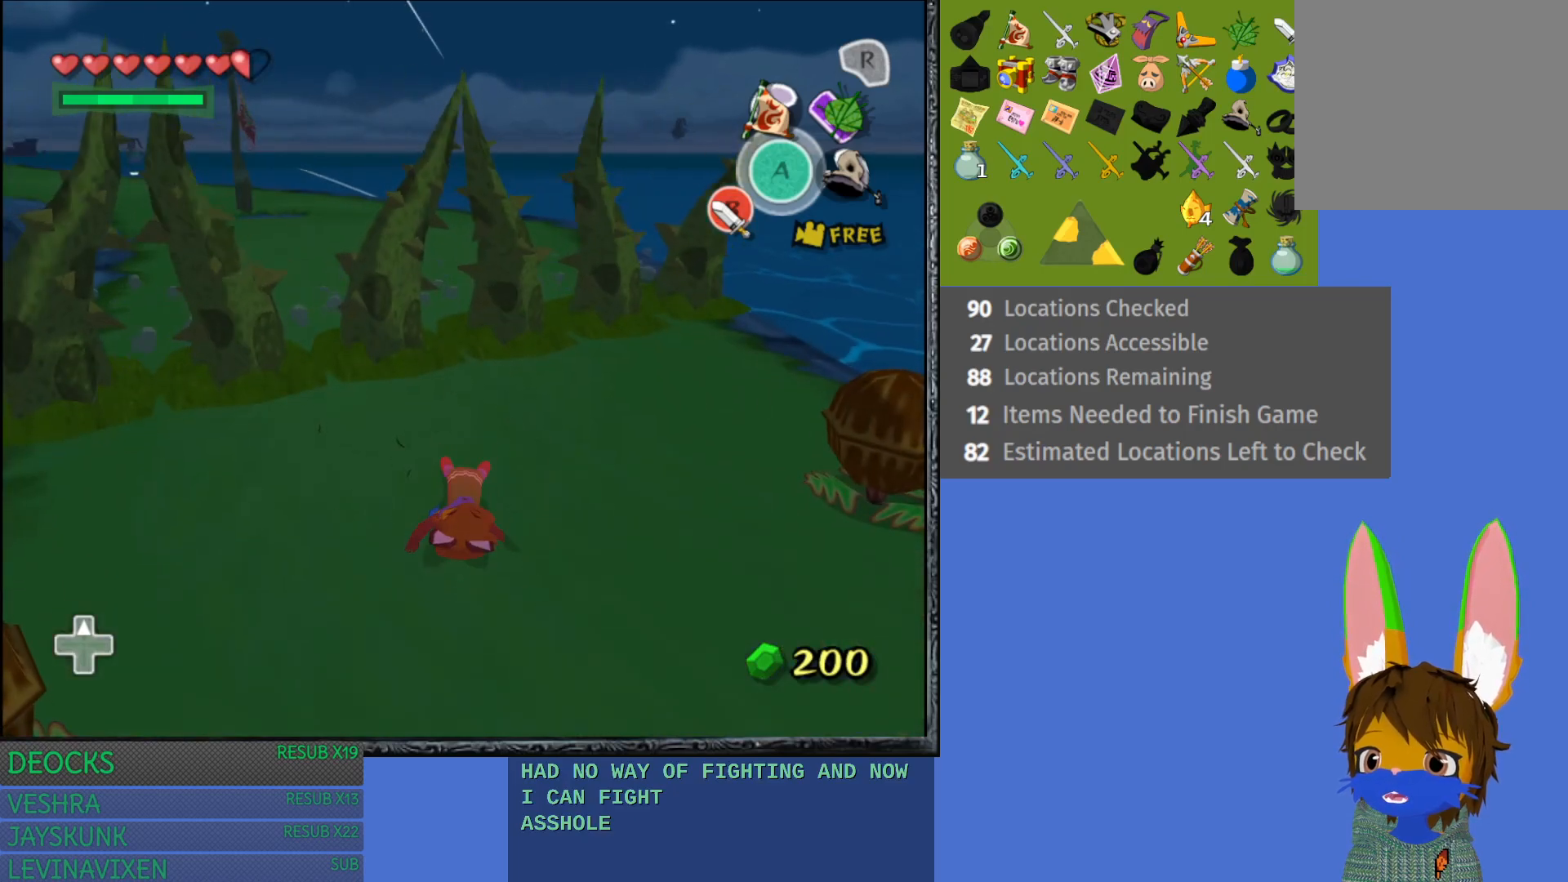
{"buttons": [], "left_stick": "down-right", "right_stick": "center", "events": [[17, "left_stick", "down-right"]]}
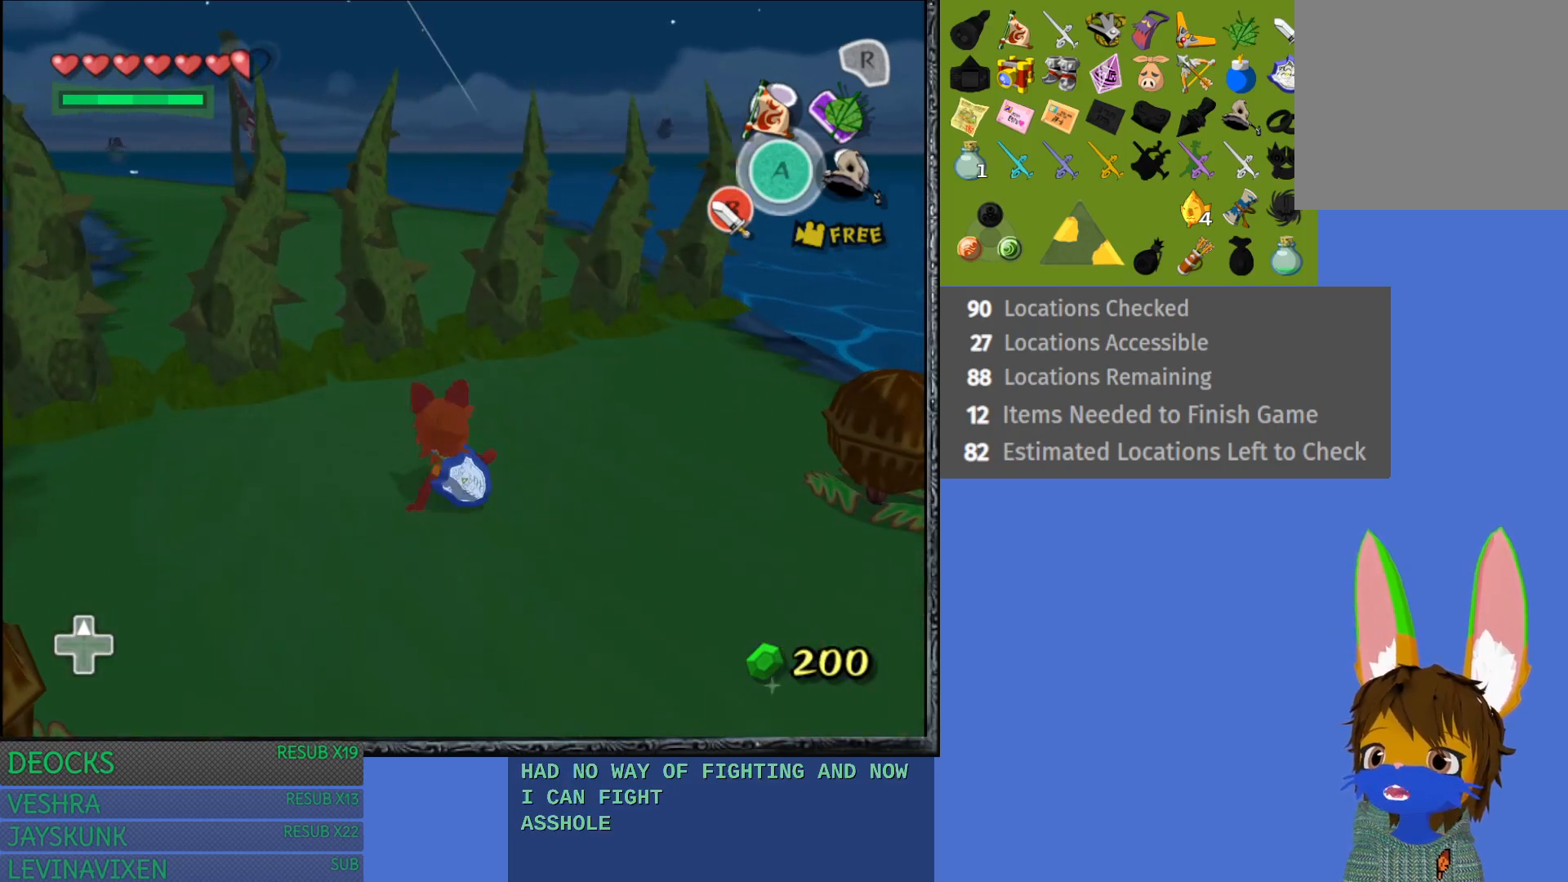
{"buttons": [], "left_stick": "down-right", "right_stick": "center", "events": [[150, "right_stick", "left"], [500, "right_stick", "center"]]}
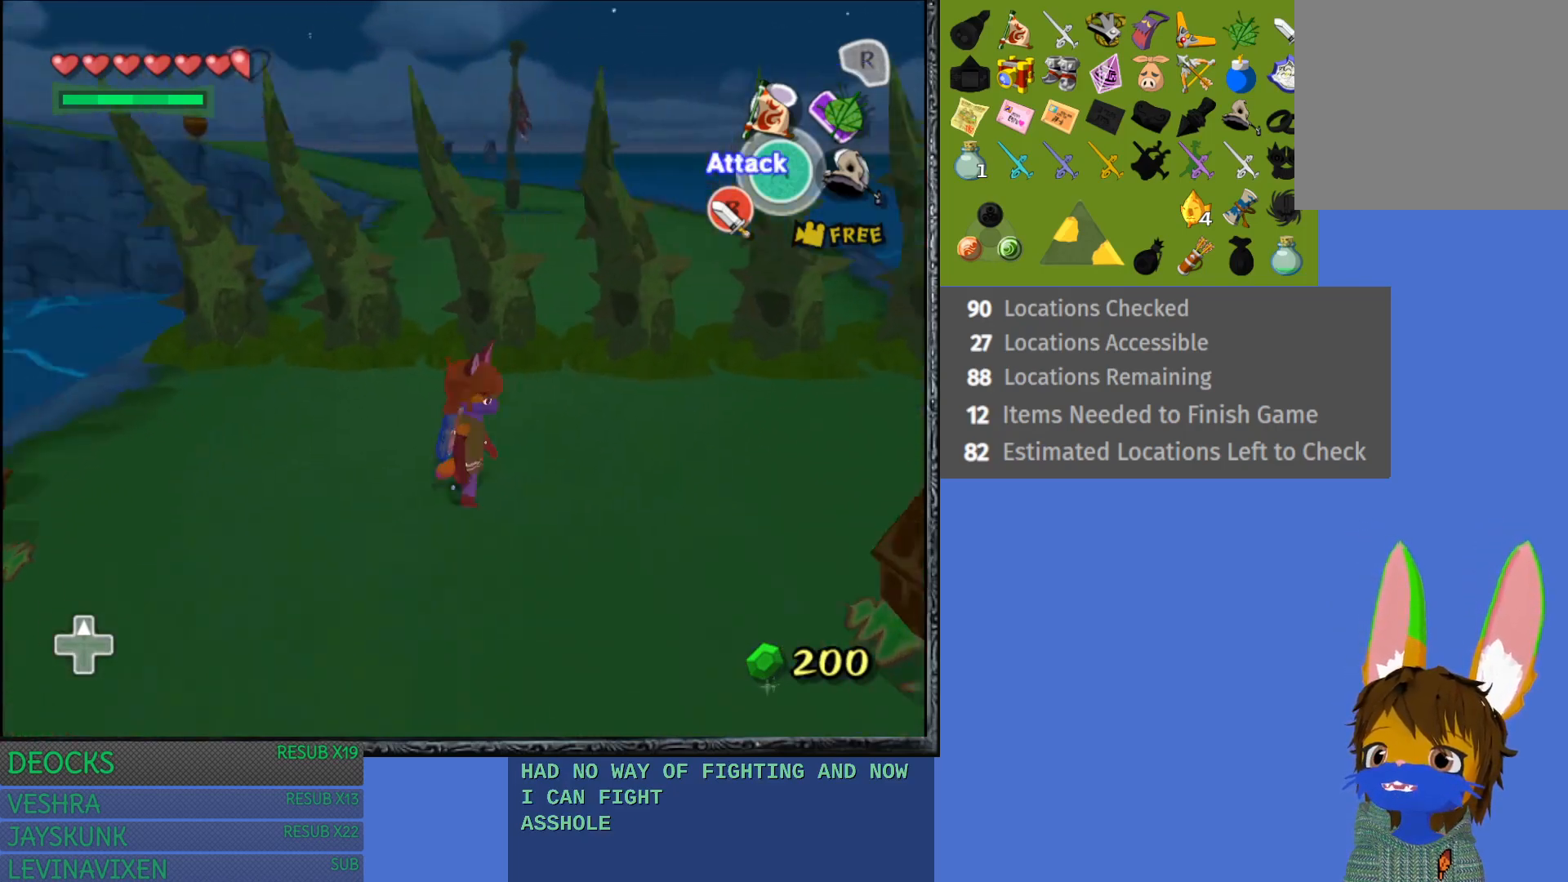
{"buttons": [], "left_stick": "down-right", "right_stick": "center", "events": []}
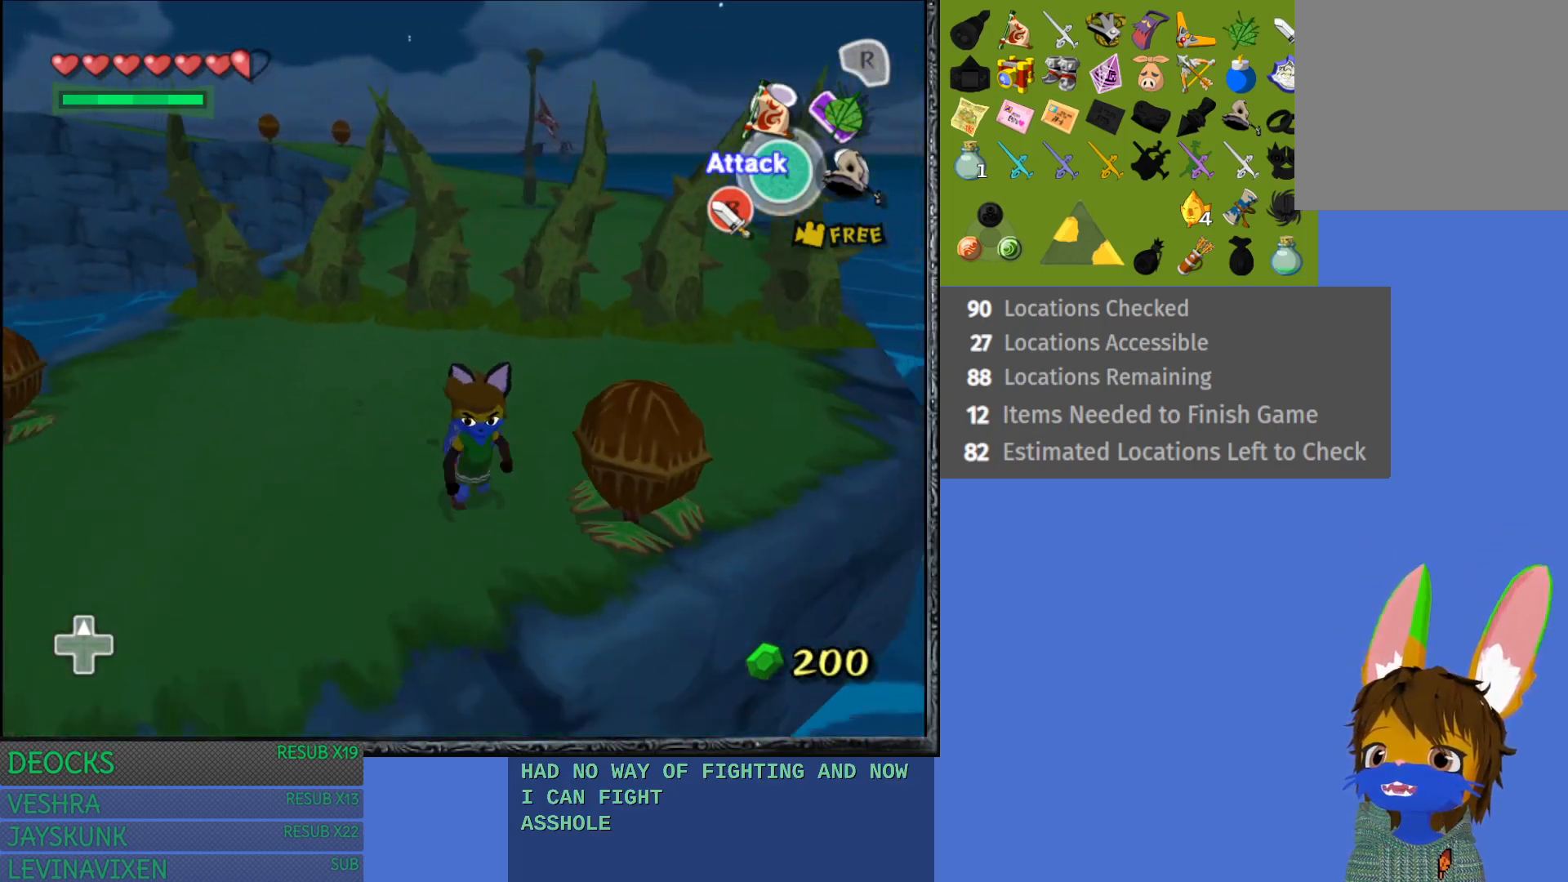
{"buttons": [], "left_stick": "up", "right_stick": "center", "events": [[100, "left_stick", "center"], [500, "left_stick", "up"]]}
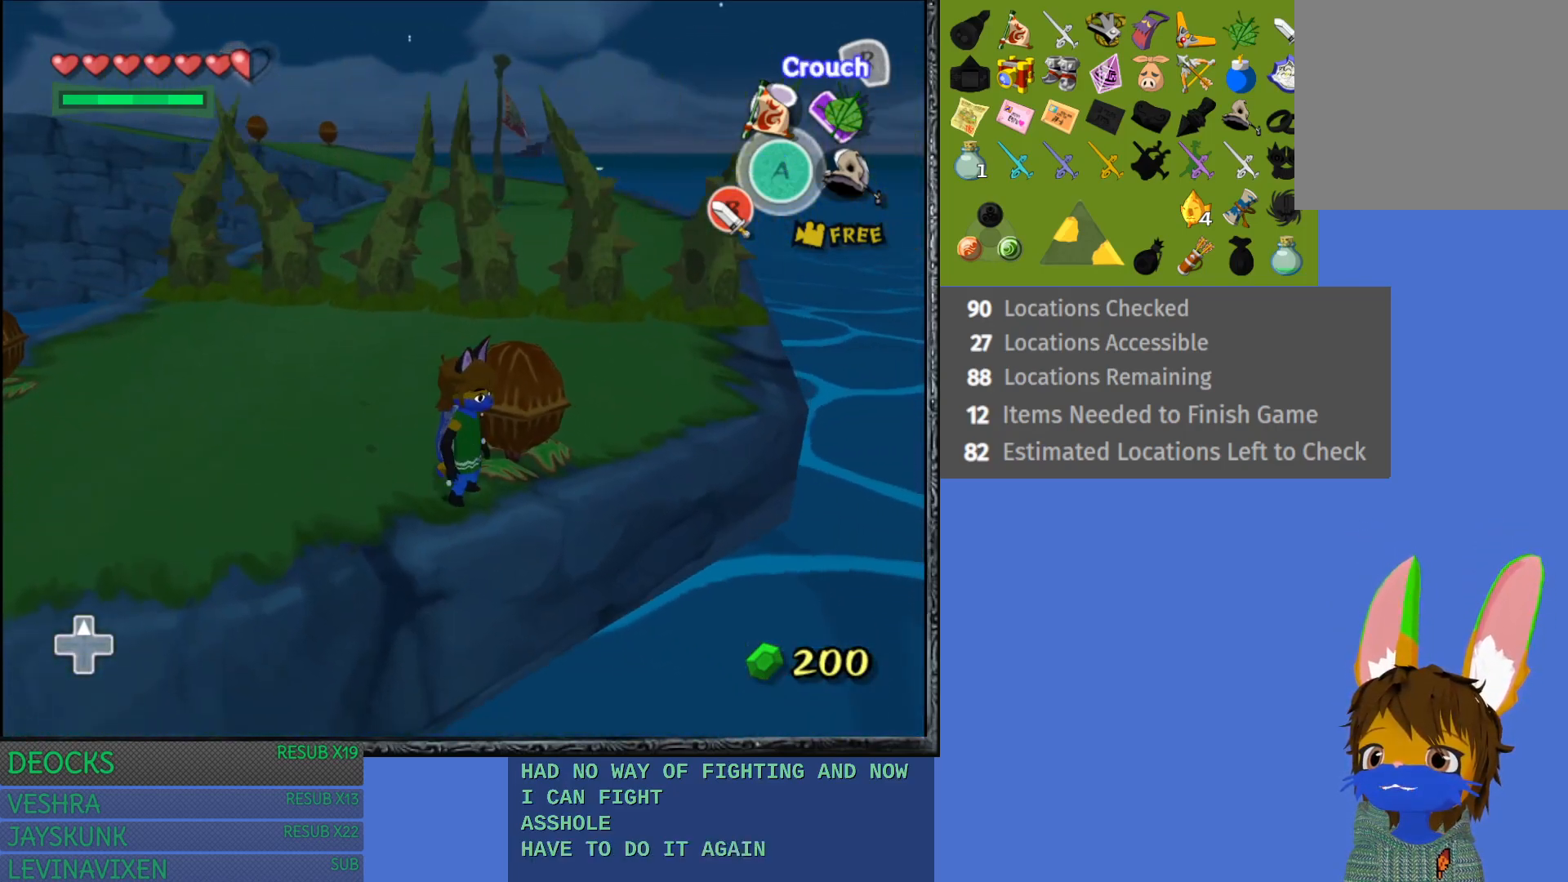
{"buttons": [], "left_stick": "up", "right_stick": "center", "events": [[167, "left_stick", "center"], [283, "CROSS", "down"], [417, "left_stick", "up-right"], [467, "CROSS", "up"], [467, "left_stick", "up"]]}
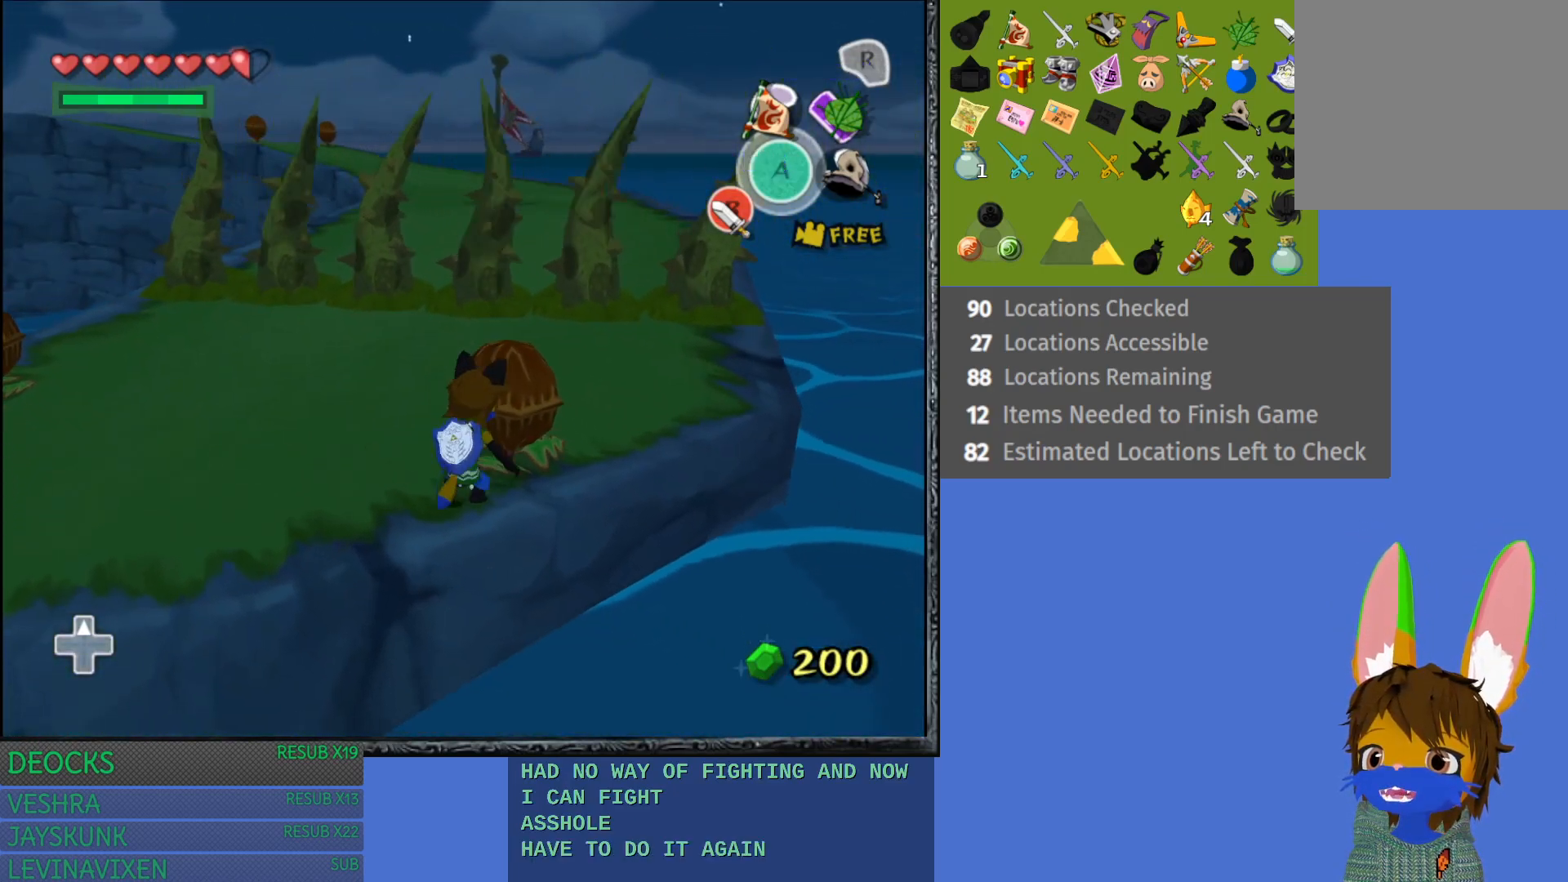
{"buttons": [], "left_stick": "up", "right_stick": "center", "events": [[133, "left_stick", "center"], [333, "left_stick", "up"]]}
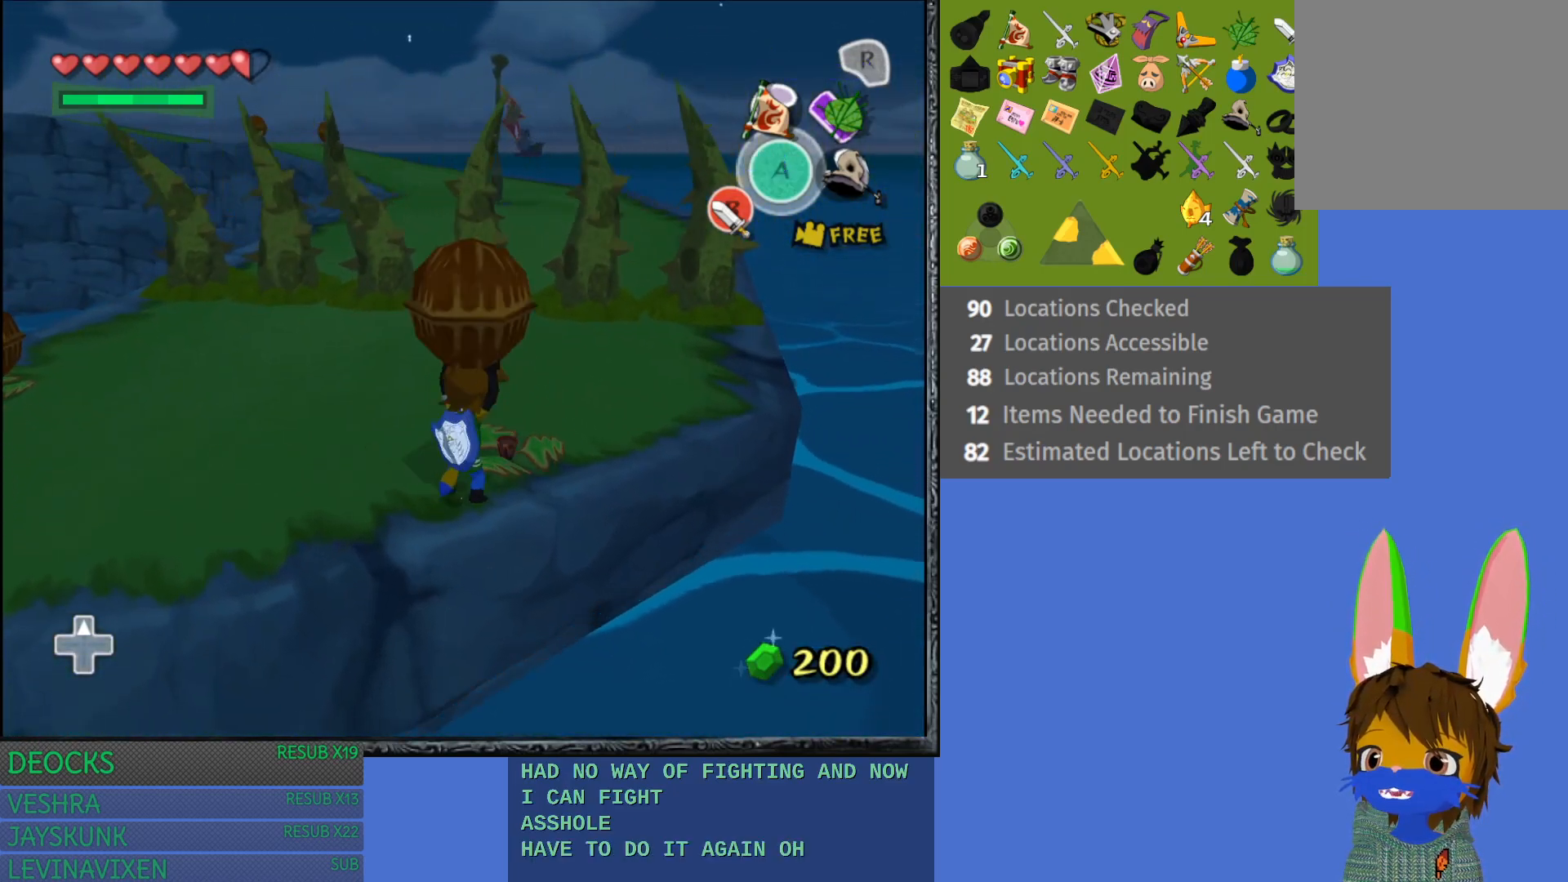
{"buttons": [], "left_stick": "up-right", "right_stick": "center", "events": [[400, "left_stick", "up-right"]]}
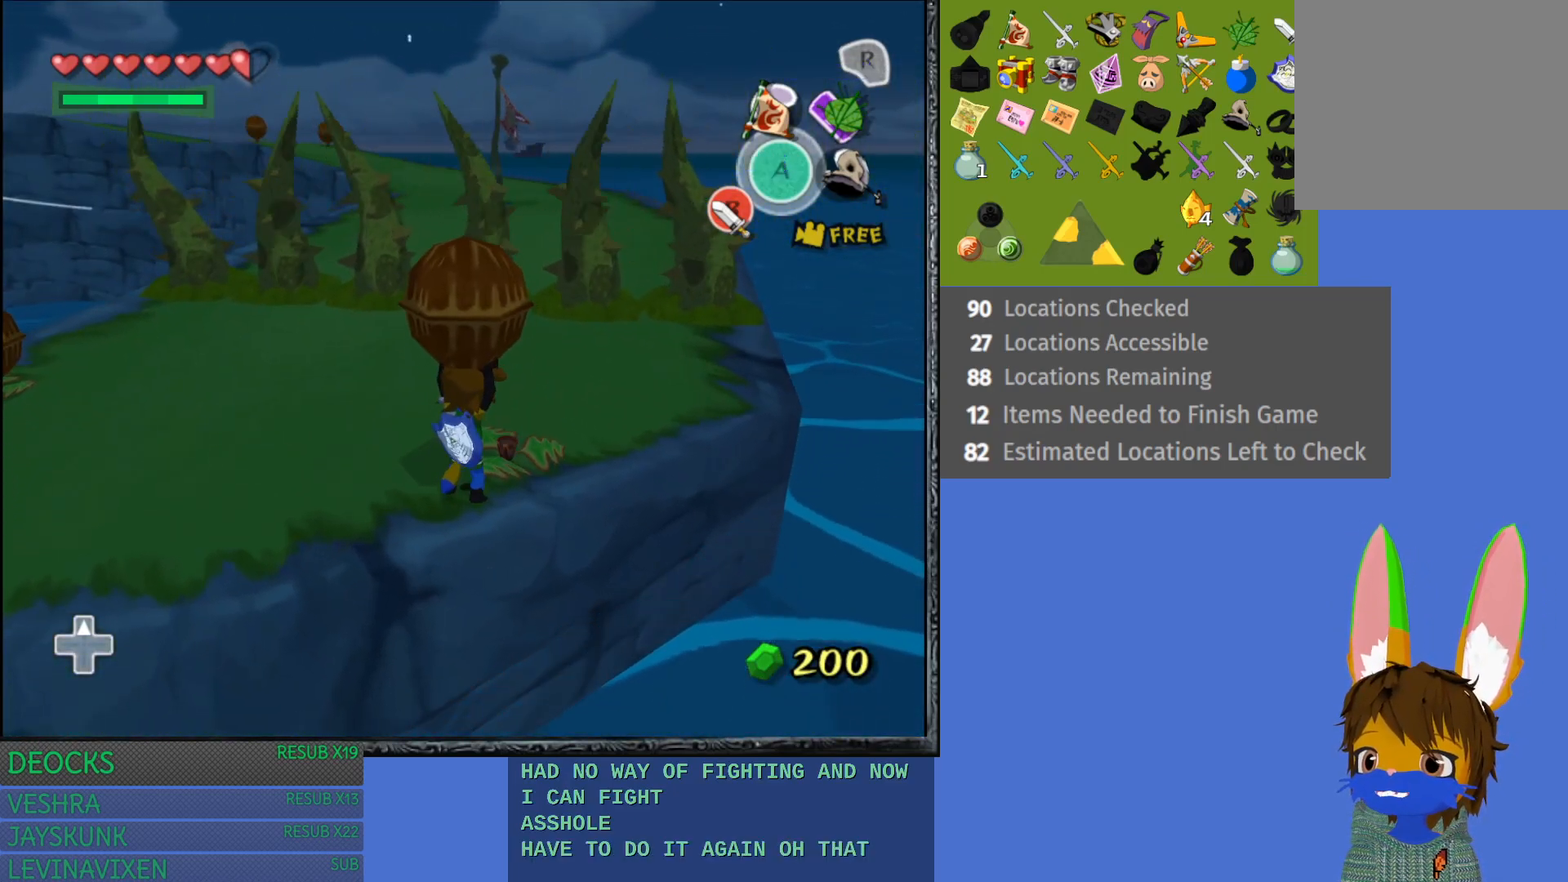
{"buttons": [], "left_stick": "up", "right_stick": "center", "events": [[50, "left_stick", "up"], [233, "left_stick", "center"], [433, "left_stick", "up"]]}
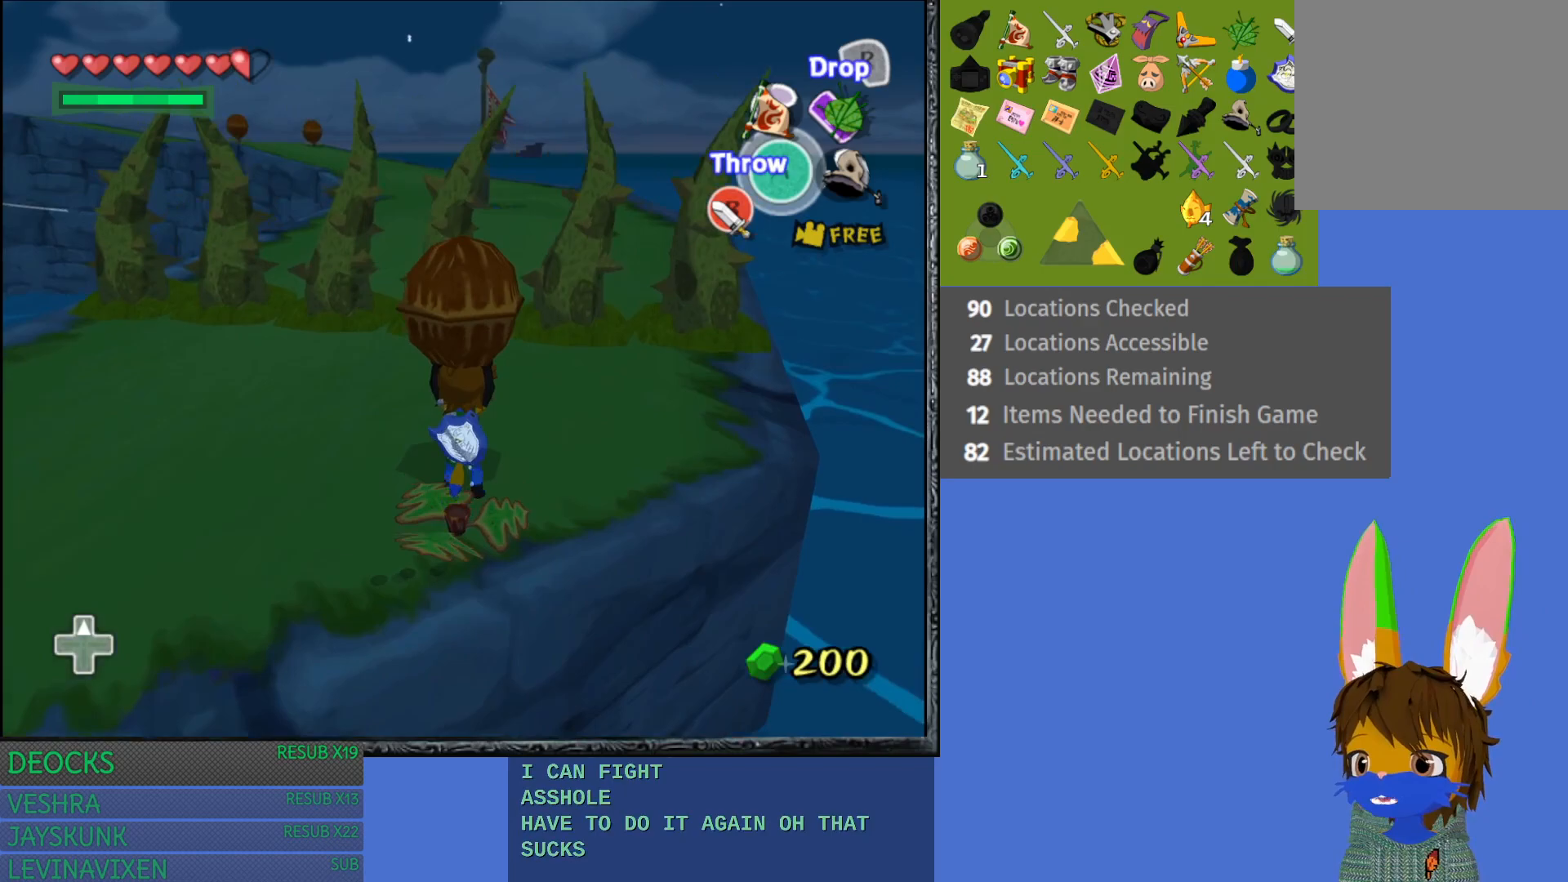
{"buttons": ["CROSS"], "left_stick": "center", "right_stick": "center", "events": [[383, "CROSS", "down"], [433, "left_stick", "center"]]}
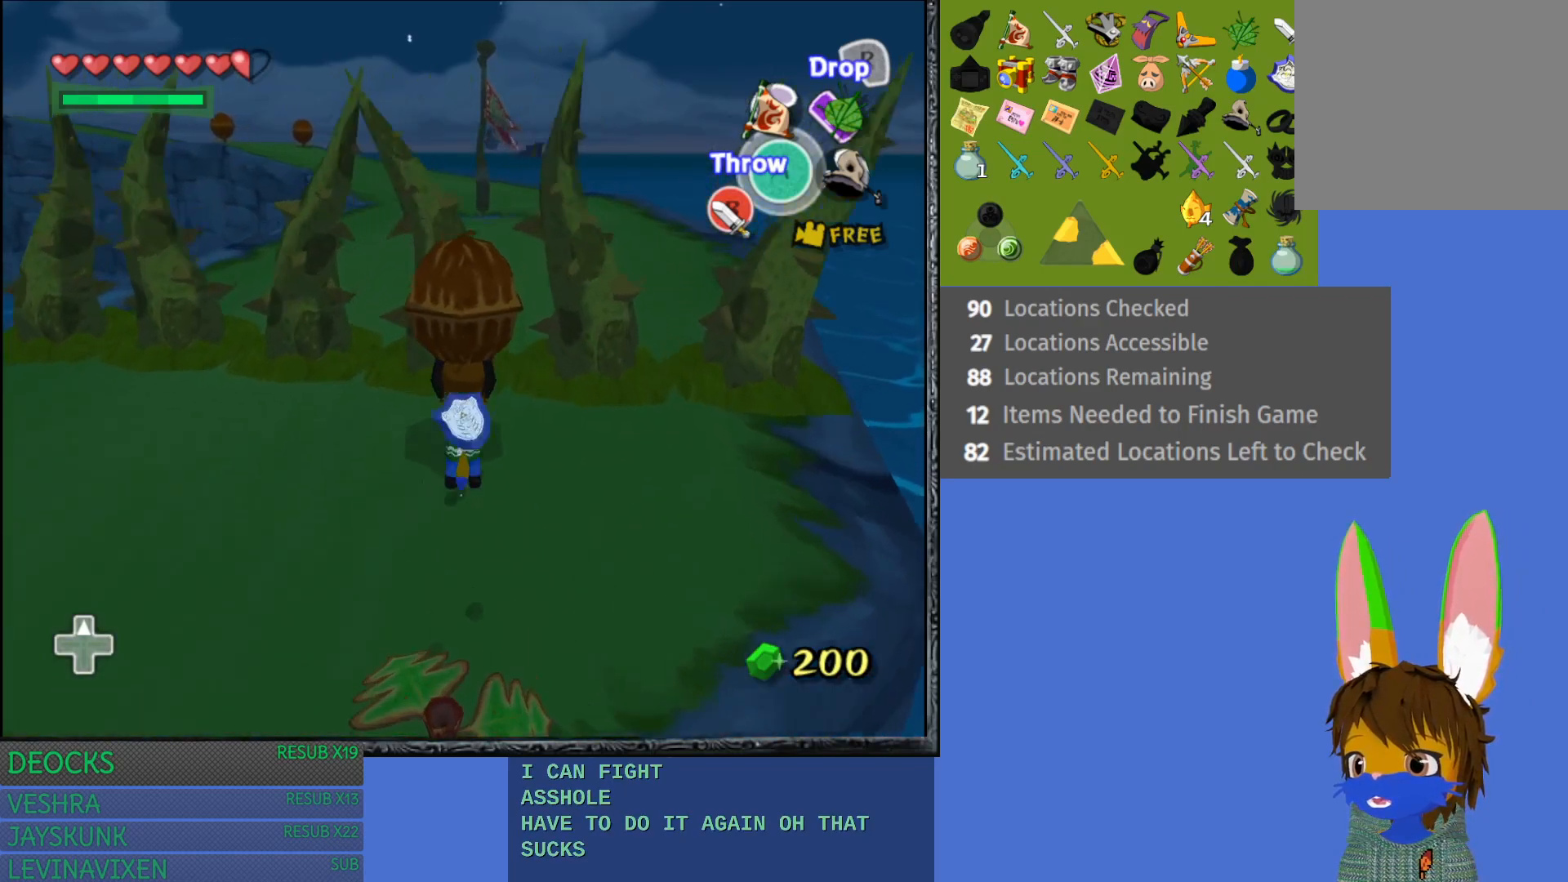
{"buttons": [], "left_stick": "center", "right_stick": "center", "events": [[33, "CROSS", "up"]]}
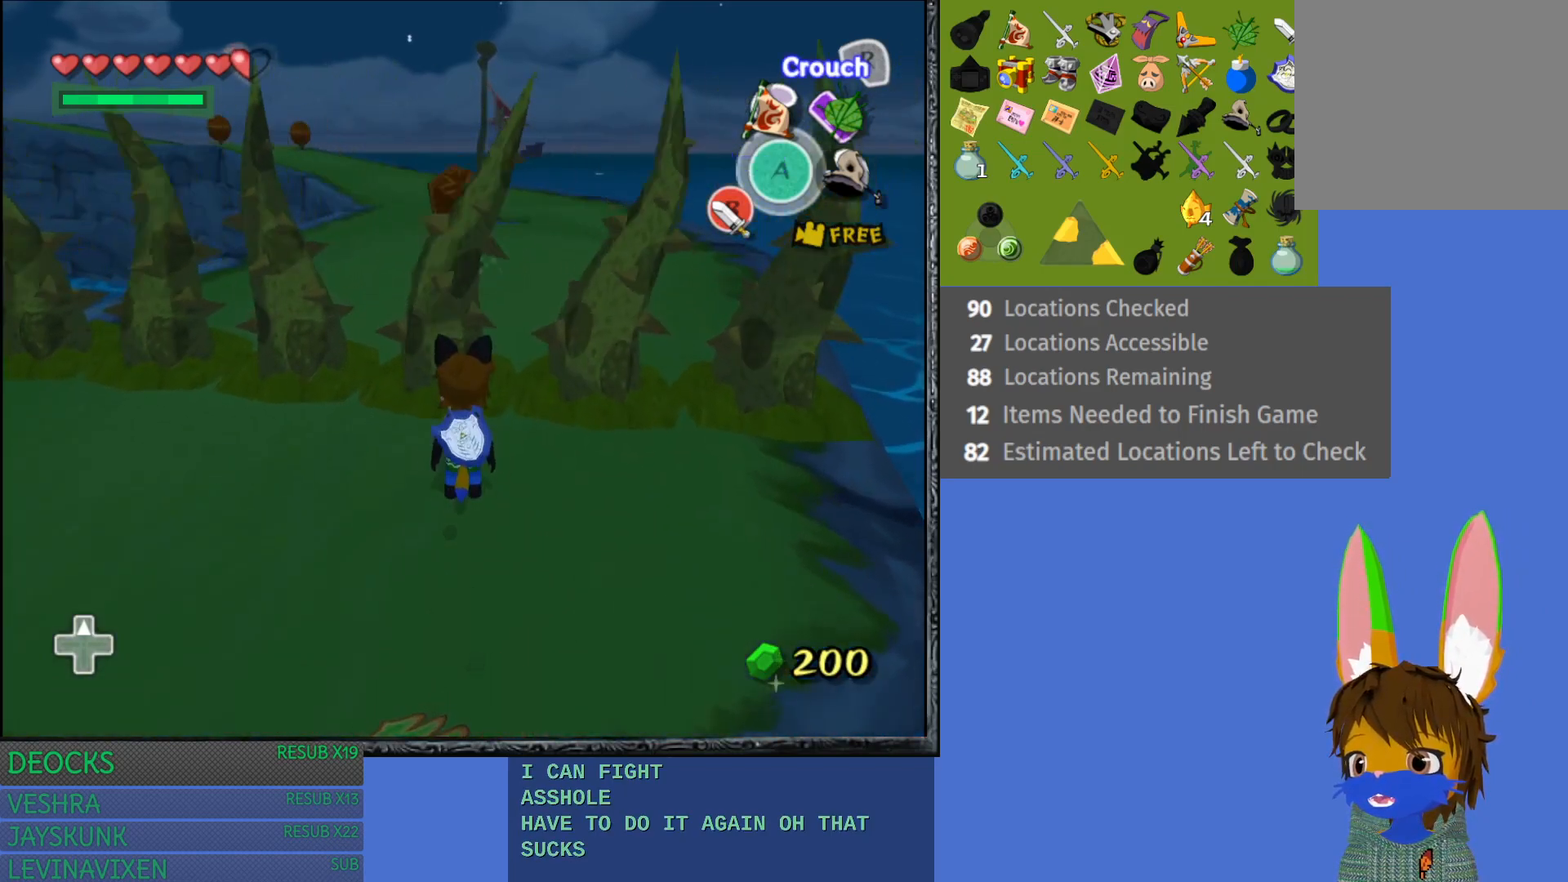
{"buttons": [], "left_stick": "left", "right_stick": "center", "events": [[483, "left_stick", "left"]]}
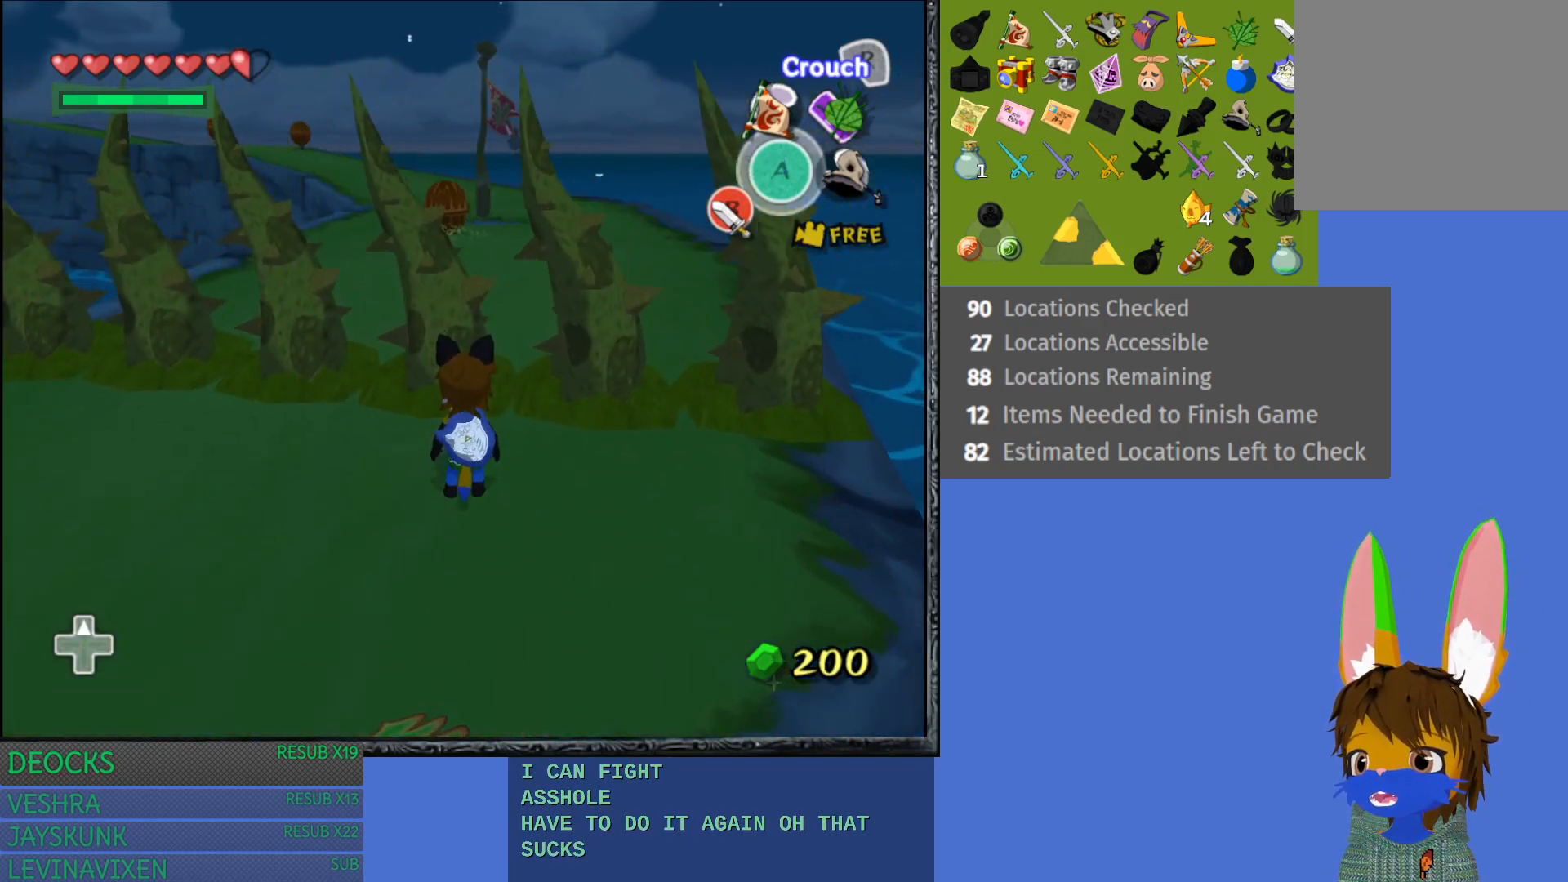
{"buttons": [], "left_stick": "left", "right_stick": "center", "events": []}
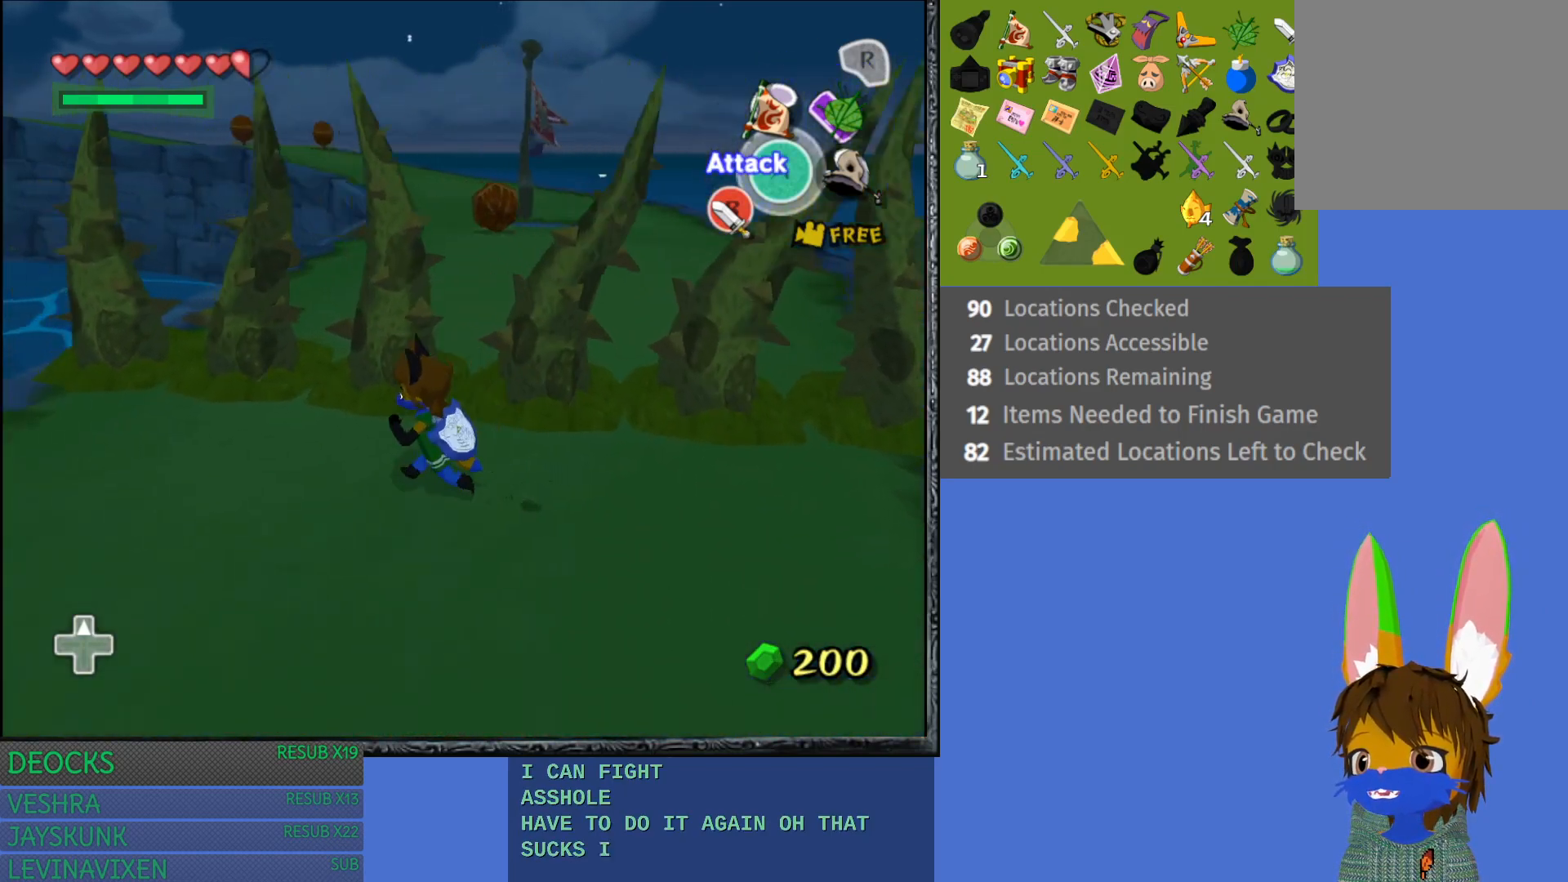
{"buttons": [], "left_stick": "left", "right_stick": "center", "events": []}
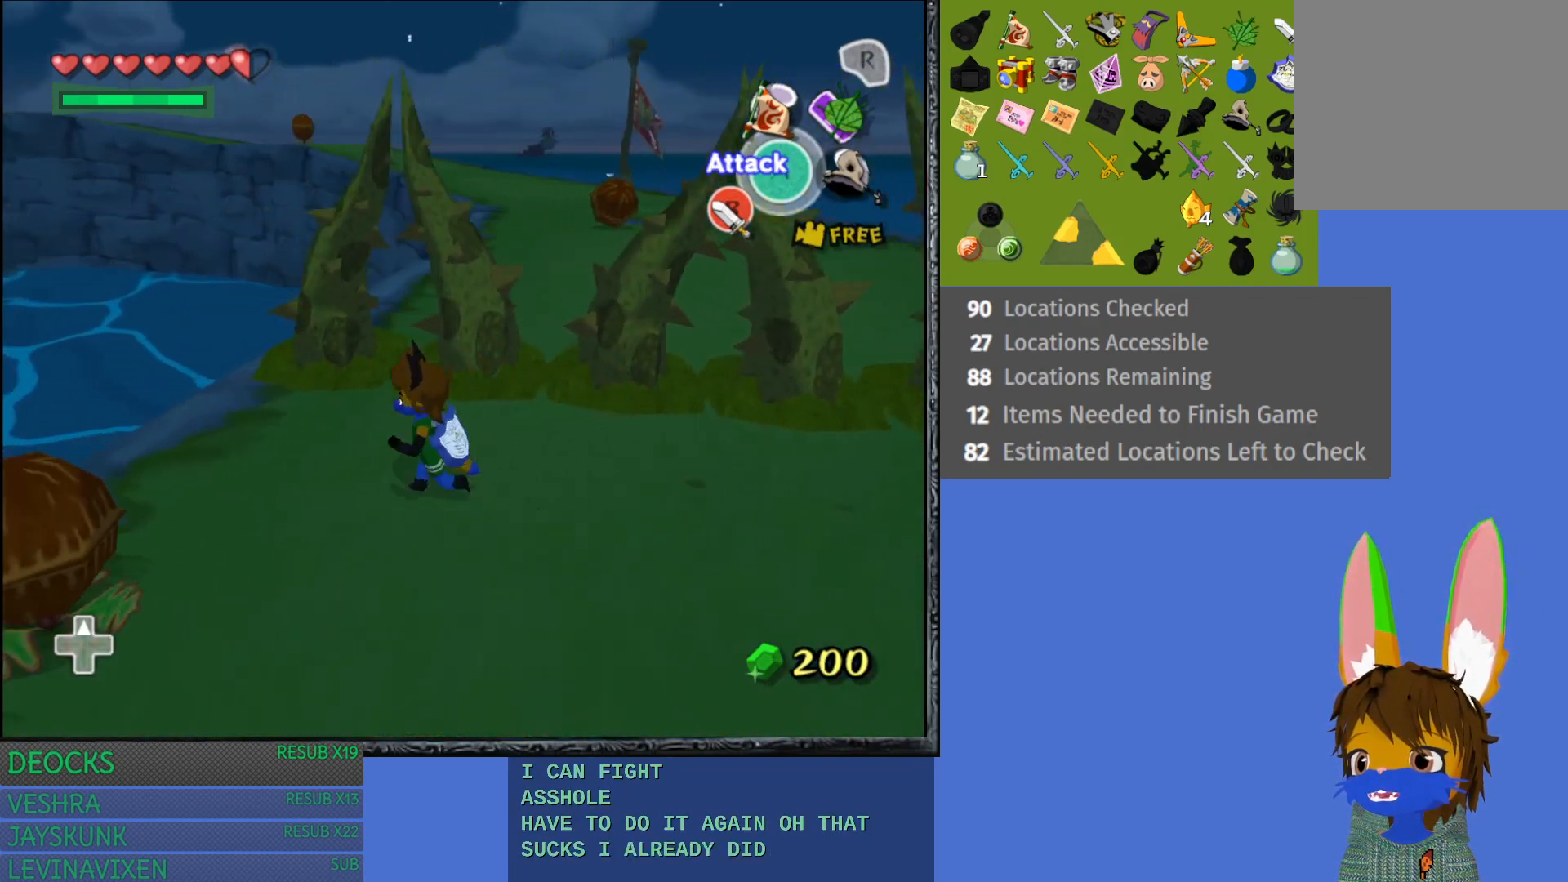
{"buttons": [], "left_stick": "up-right", "right_stick": "center", "events": [[100, "left_stick", "center"], [367, "left_stick", "up"], [500, "left_stick", "up-right"]]}